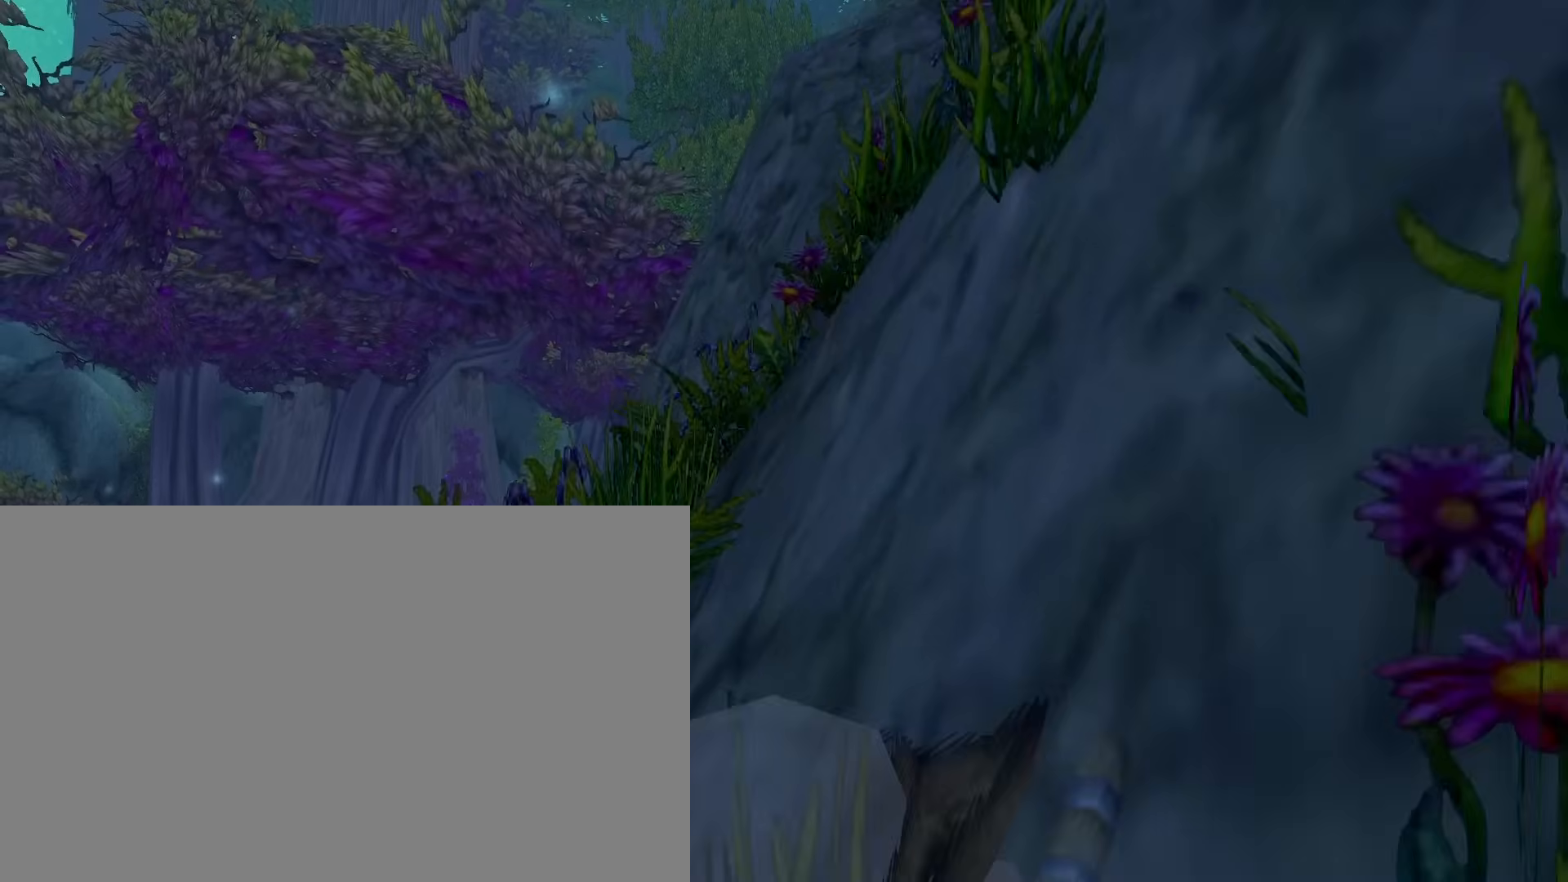
Gameplay with keyboard and mouse; each line is a JSON object with the keys and mouse buttons held at the frame after it. "events" lists presses ("down") and releases ("up") of "1", "2", "3", "4", "5", "a", "alt", "c", "ctrl", "d", "e", "f", "q", "r", "s", "shift", "space", "tab", "v", "w", "x", "z", "mouse_left", "mouse_middle", "mouse_right", "mouse_wheel_up" and "mouse_wheel_down" between this image and that frame as [ms after this image, input, new state], when the widget could be followed in between. "mouse_left", "mouse_middle", "mouse_right", "mouse_wheel_up", "mouse_wheel_down" = the "left", "middle", "right", "wheel_up", "wheel_down" buttons of the "mouse" list. No other keys are recorded. Mouse movement is not recorded.
{"keys": [], "mouse": ["right"], "events": [[33, "e", "up"], [33, "space", "up"]]}
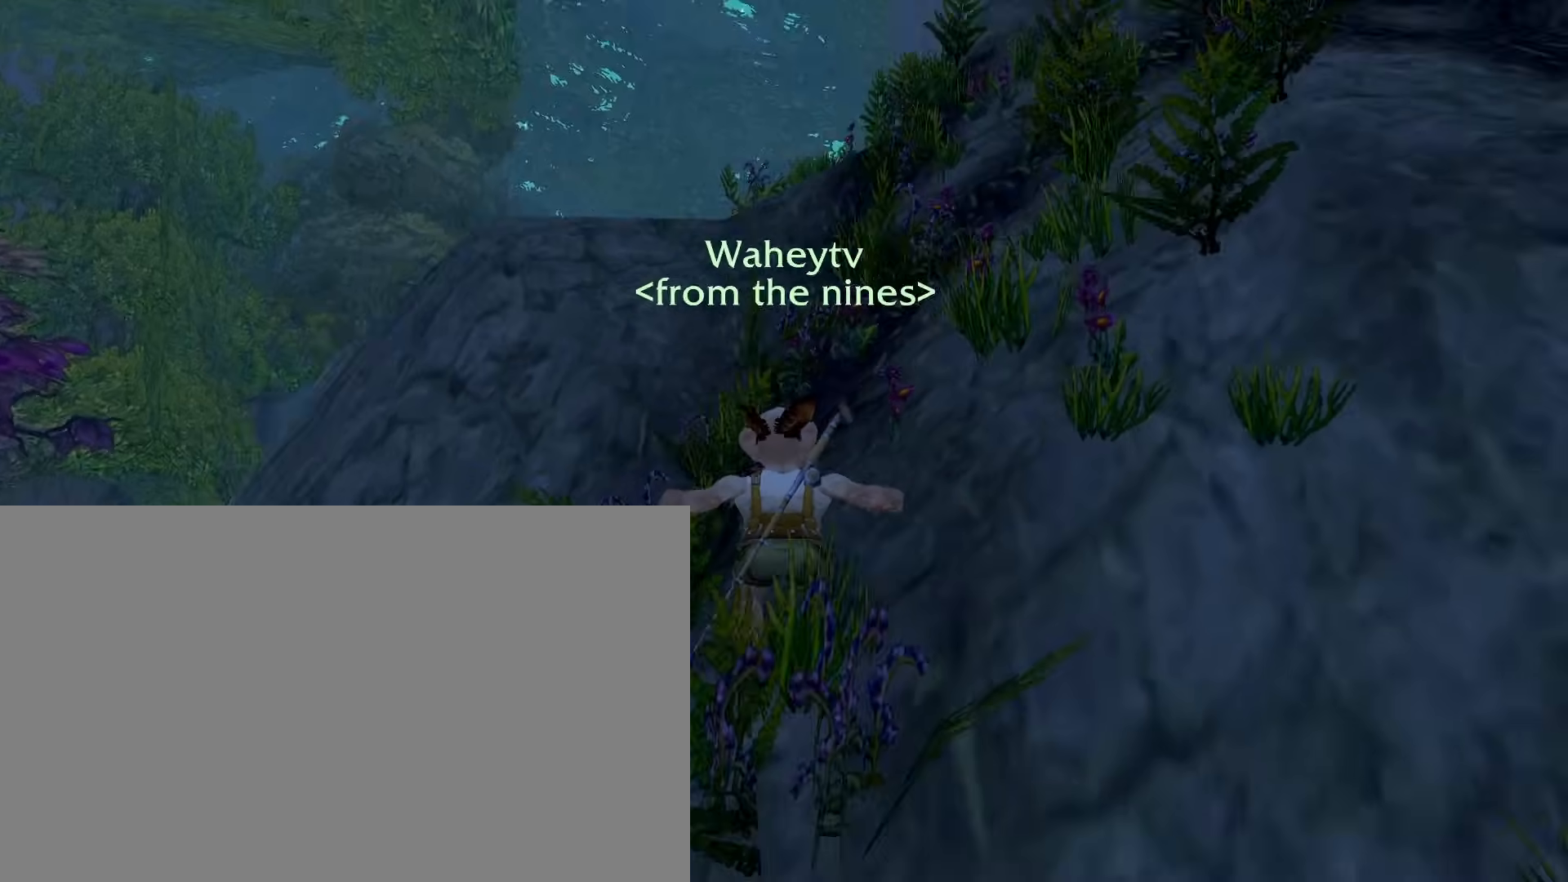
{"keys": [], "mouse": ["right"], "events": [[183, "e", "down"], [183, "space", "down"], [233, "e", "up"], [233, "space", "up"]]}
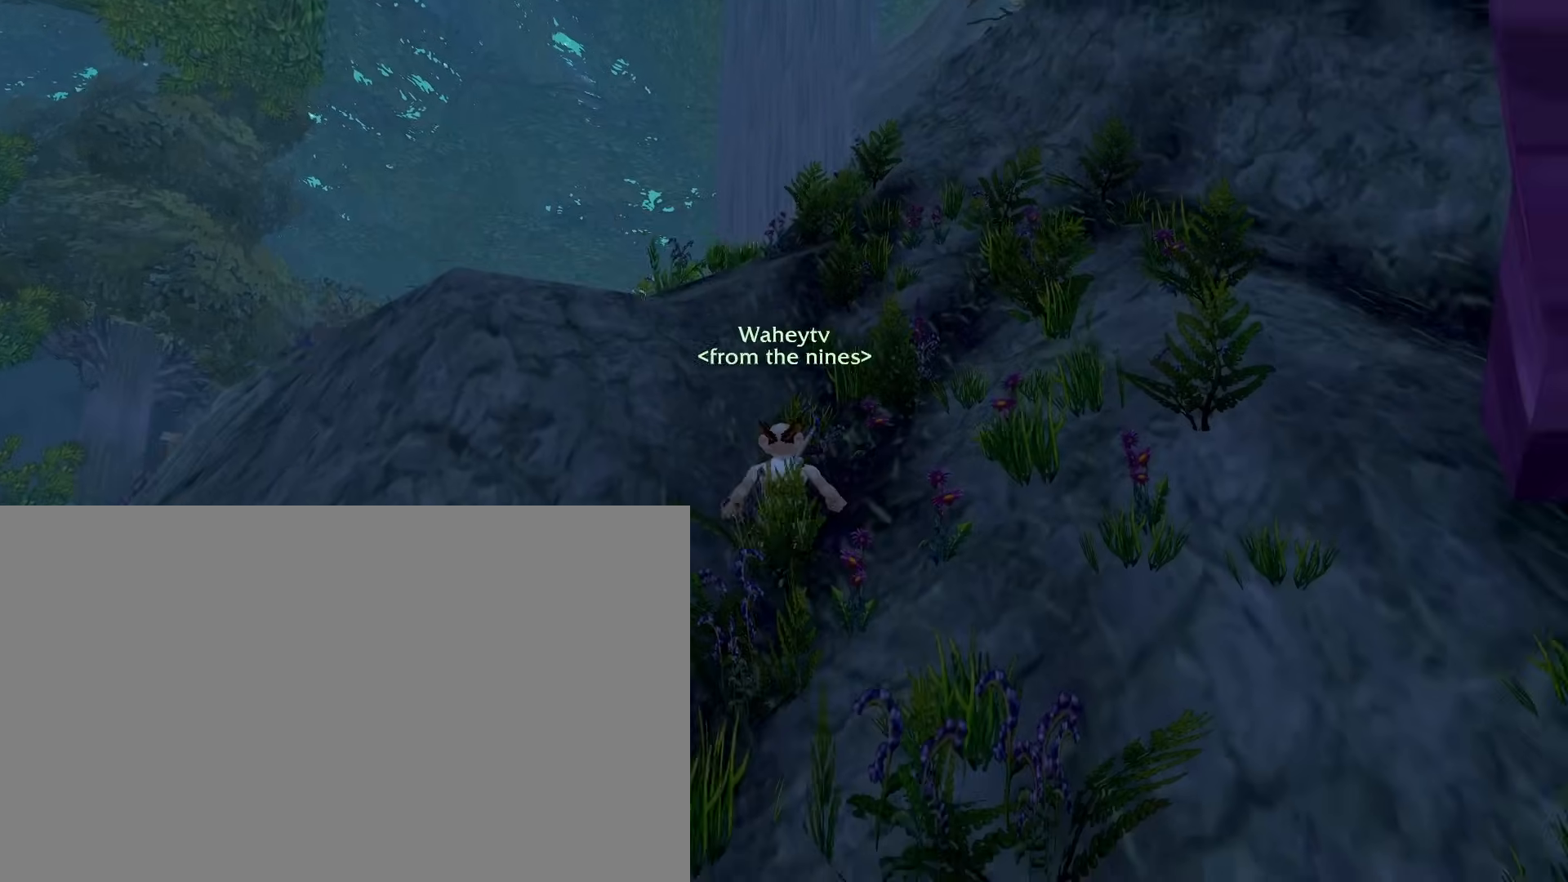
{"keys": [], "mouse": ["right"], "events": [[350, "e", "down"], [350, "space", "down"], [400, "e", "up"], [400, "space", "up"]]}
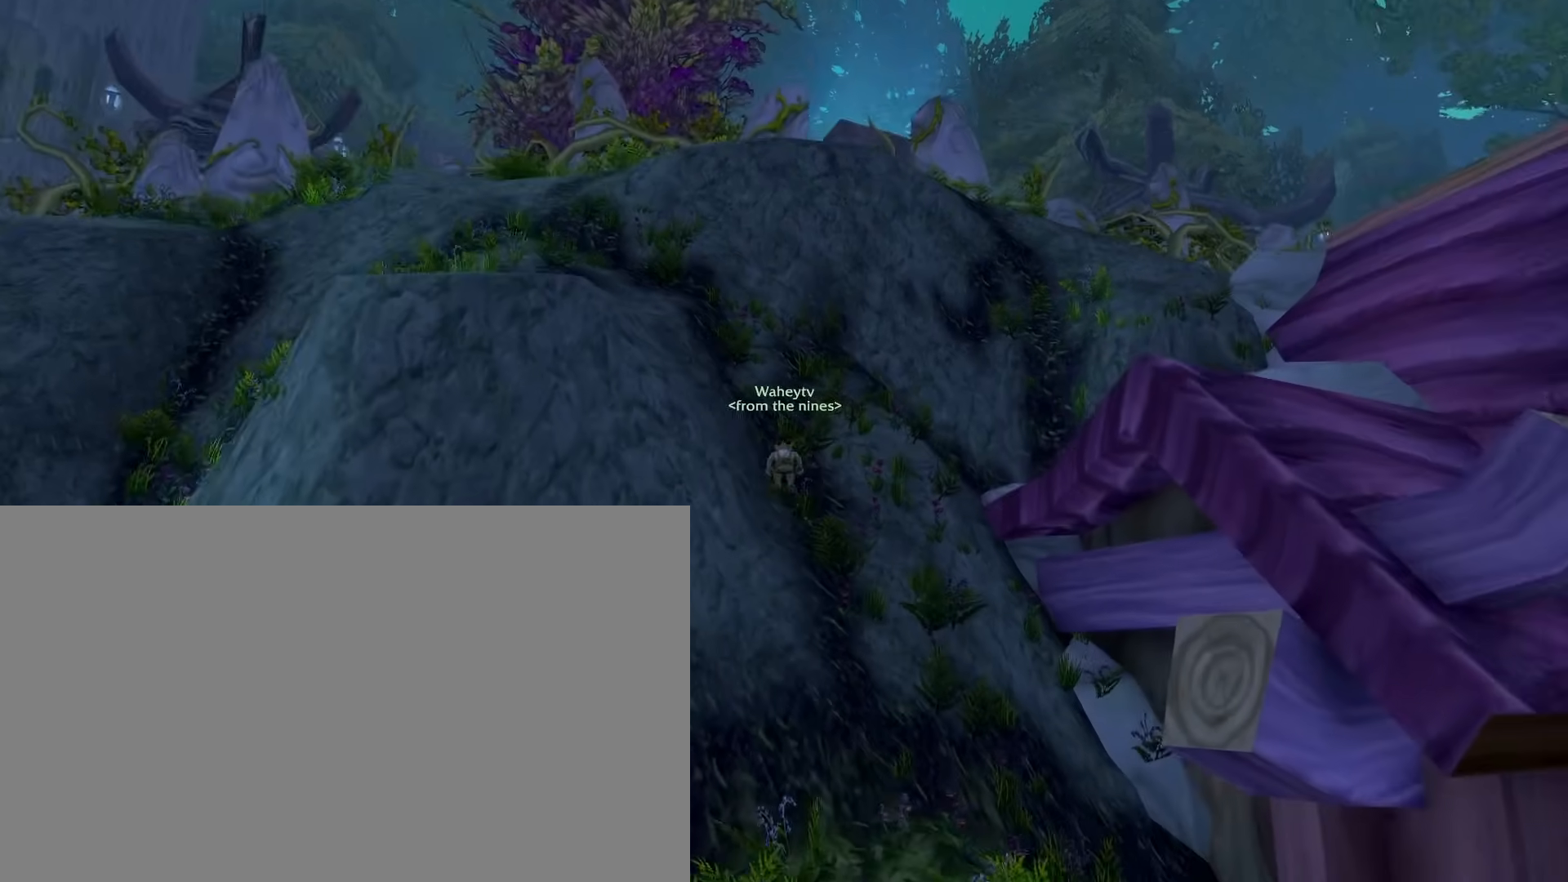
{"keys": ["e"], "mouse": ["right"], "events": [[117, "e", "down"]]}
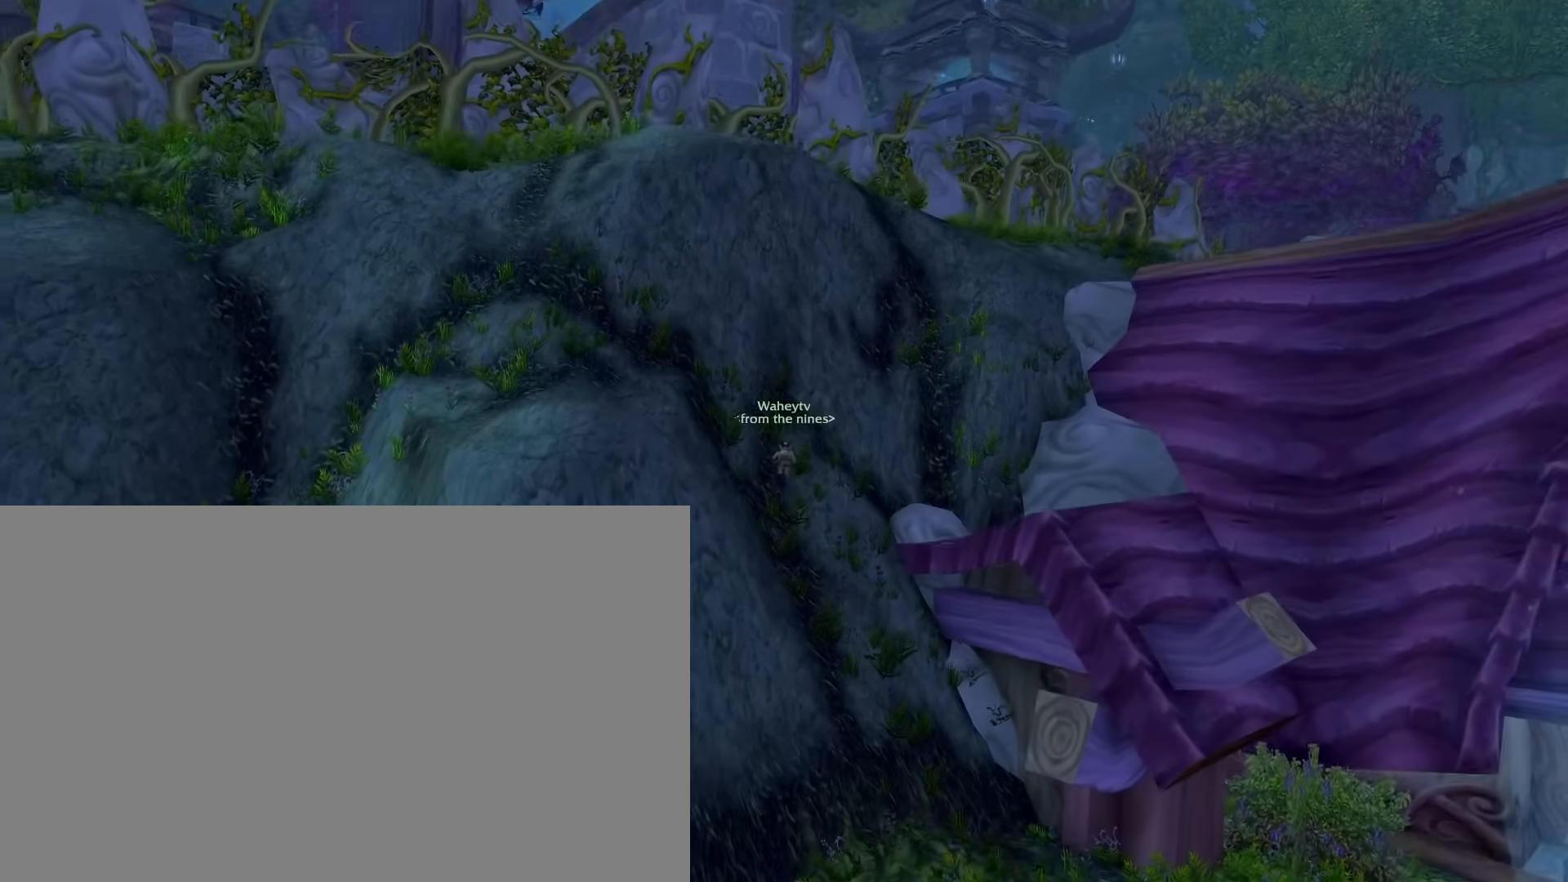
{"keys": [], "mouse": ["right"], "events": [[283, "e", "up"], [383, "s", "down"], [383, "space", "down"], [467, "s", "up"], [467, "space", "up"]]}
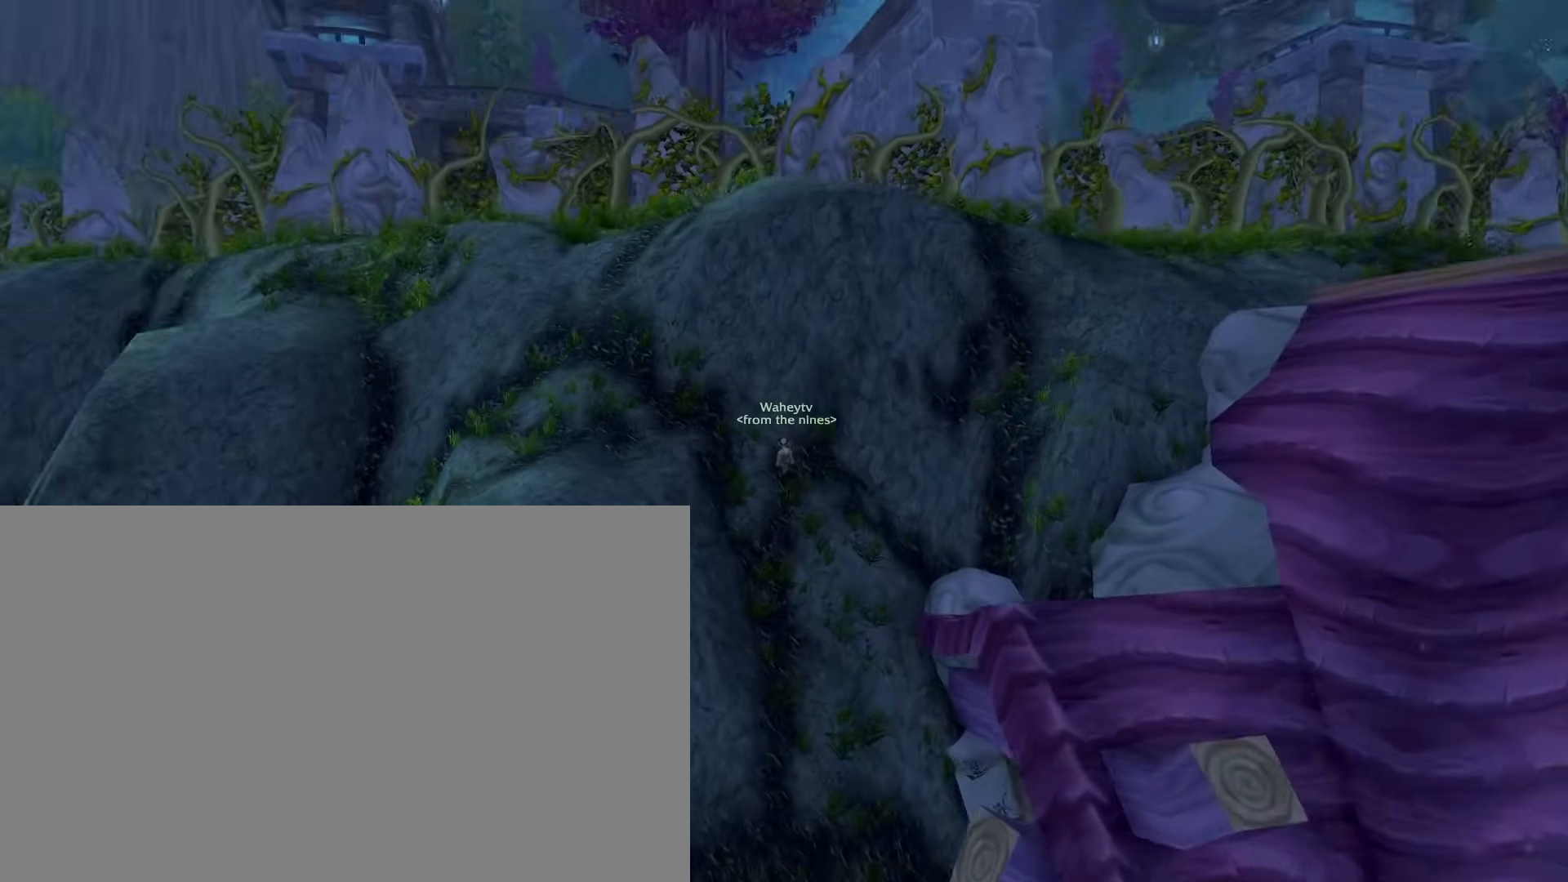
{"keys": [], "mouse": ["right"], "events": []}
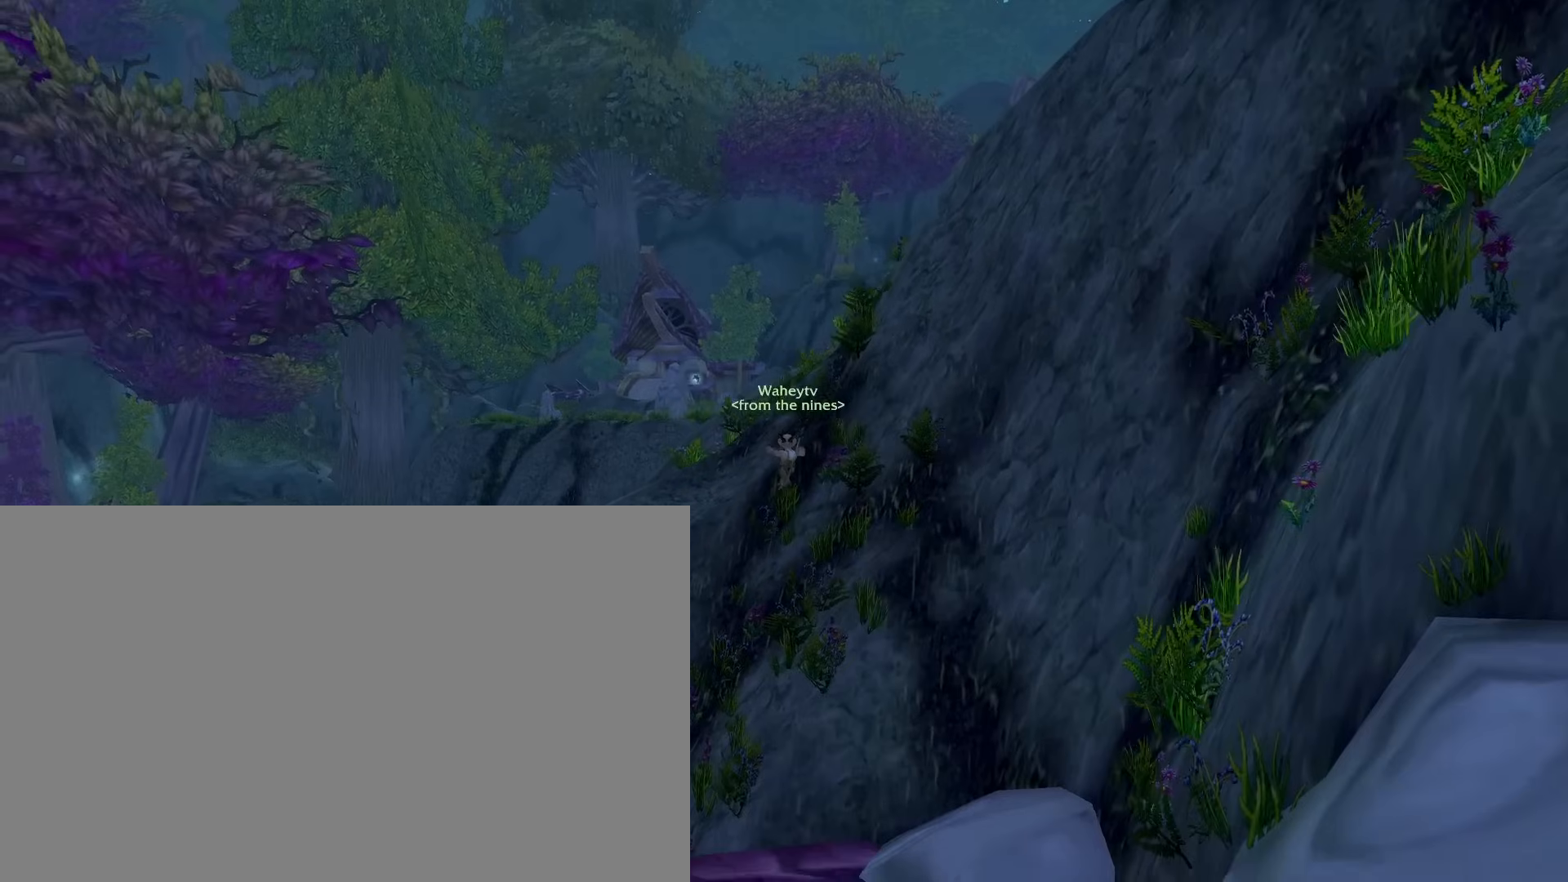
{"keys": ["e"], "mouse": ["right"], "events": [[33, "e", "down"], [33, "space", "down"], [133, "e", "up"], [133, "space", "up"], [217, "e", "down"], [217, "space", "down"], [267, "e", "up"], [267, "space", "up"], [317, "e", "down"], [367, "space", "down"], [400, "space", "up"]]}
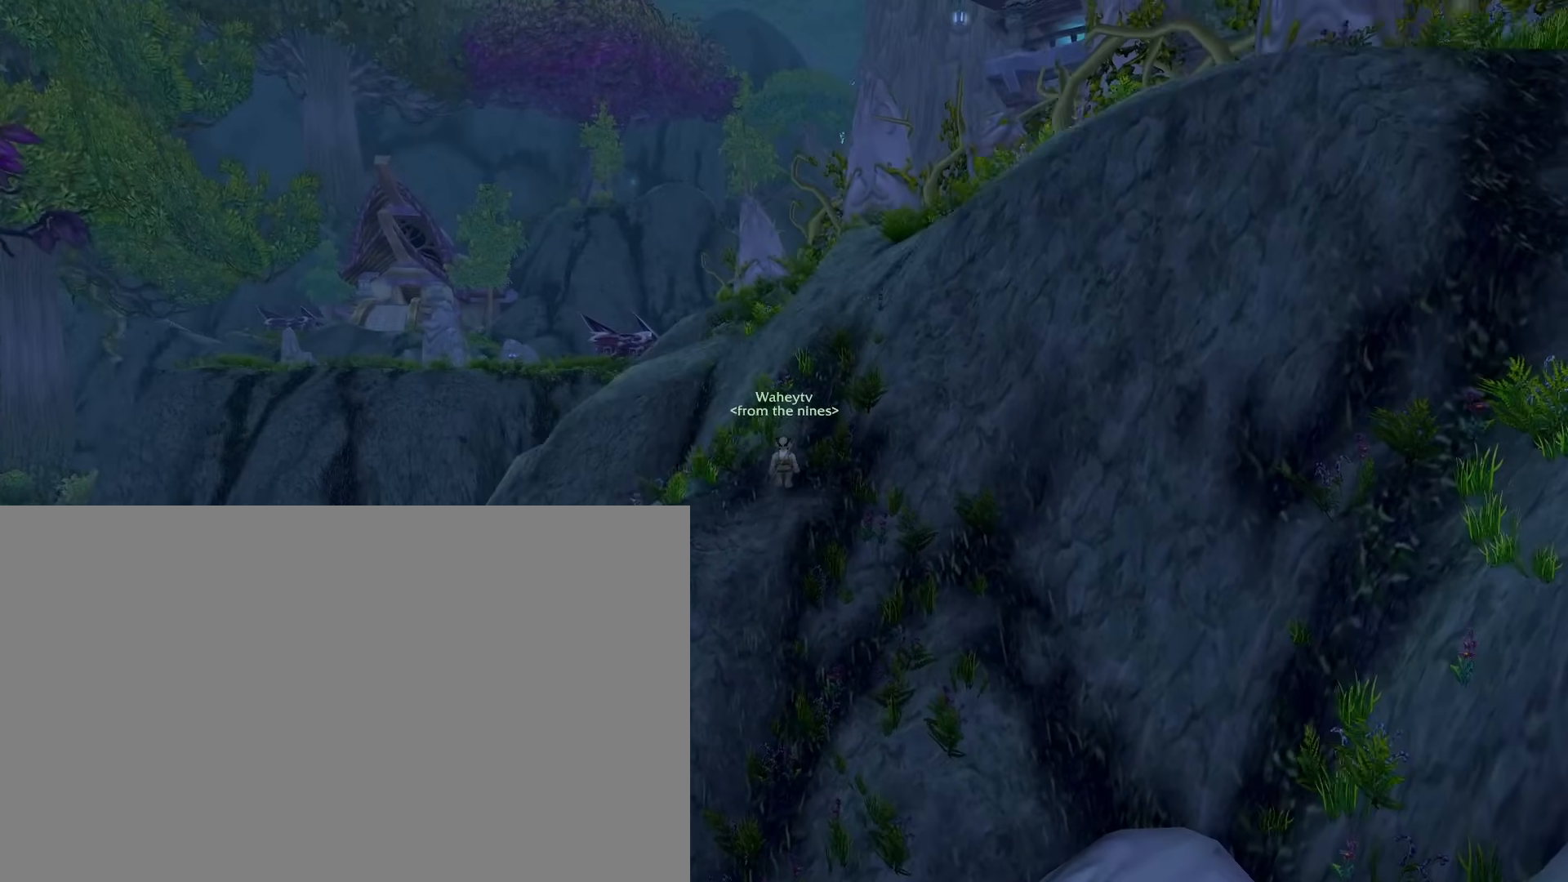
{"keys": ["e", "space"], "mouse": ["right"], "events": [[383, "space", "down"]]}
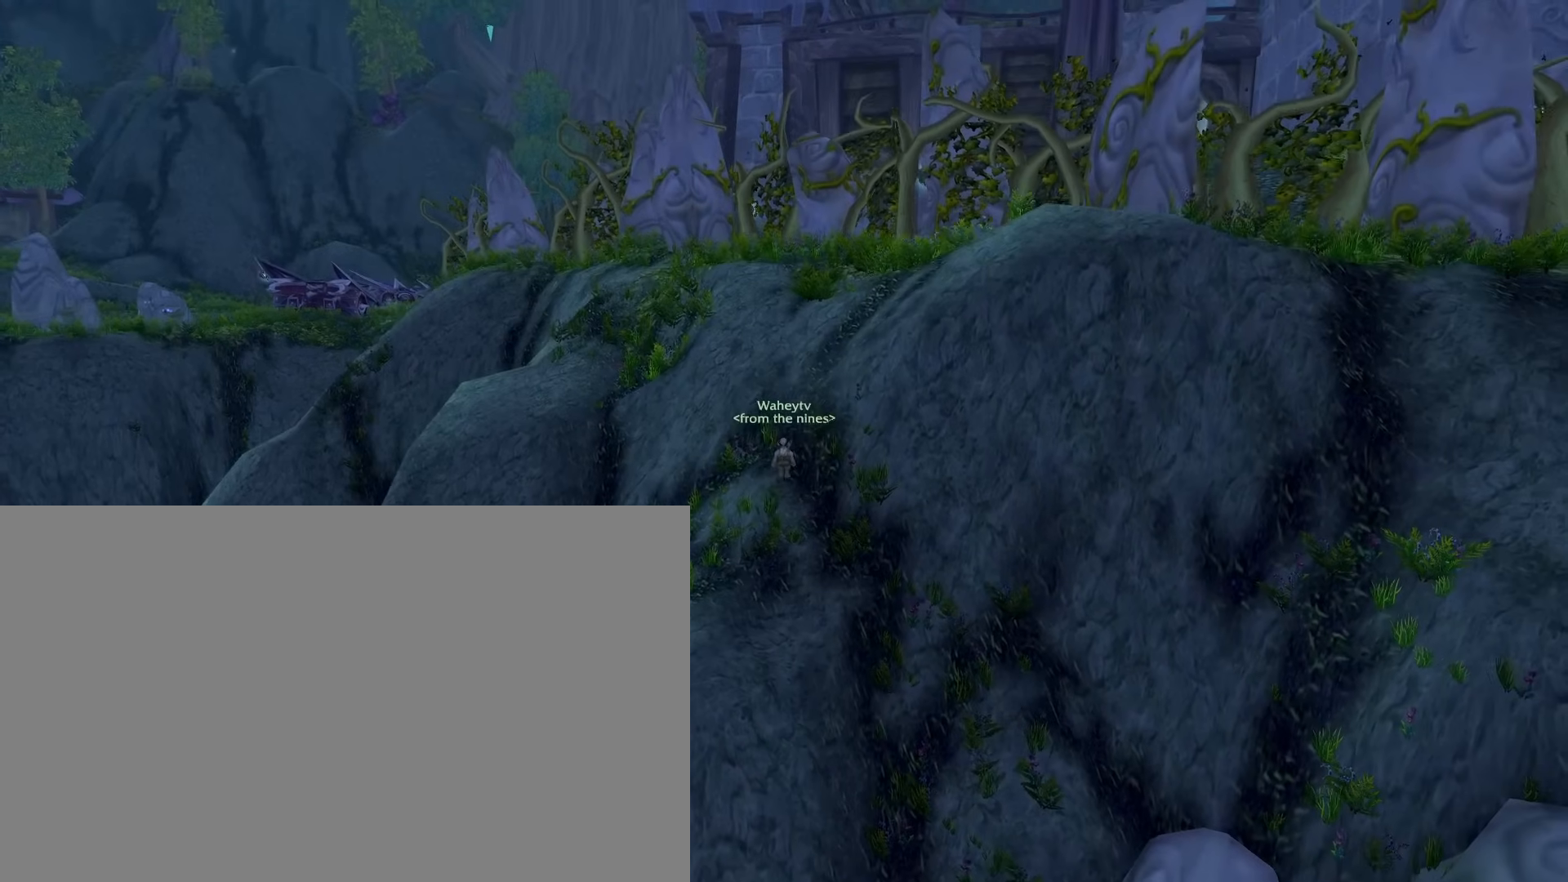
{"keys": ["e", "space"], "mouse": ["right"], "events": [[117, "space", "up"], [150, "space", "down"], [250, "space", "up"], [350, "space", "down"], [383, "space", "up"], [433, "space", "down"]]}
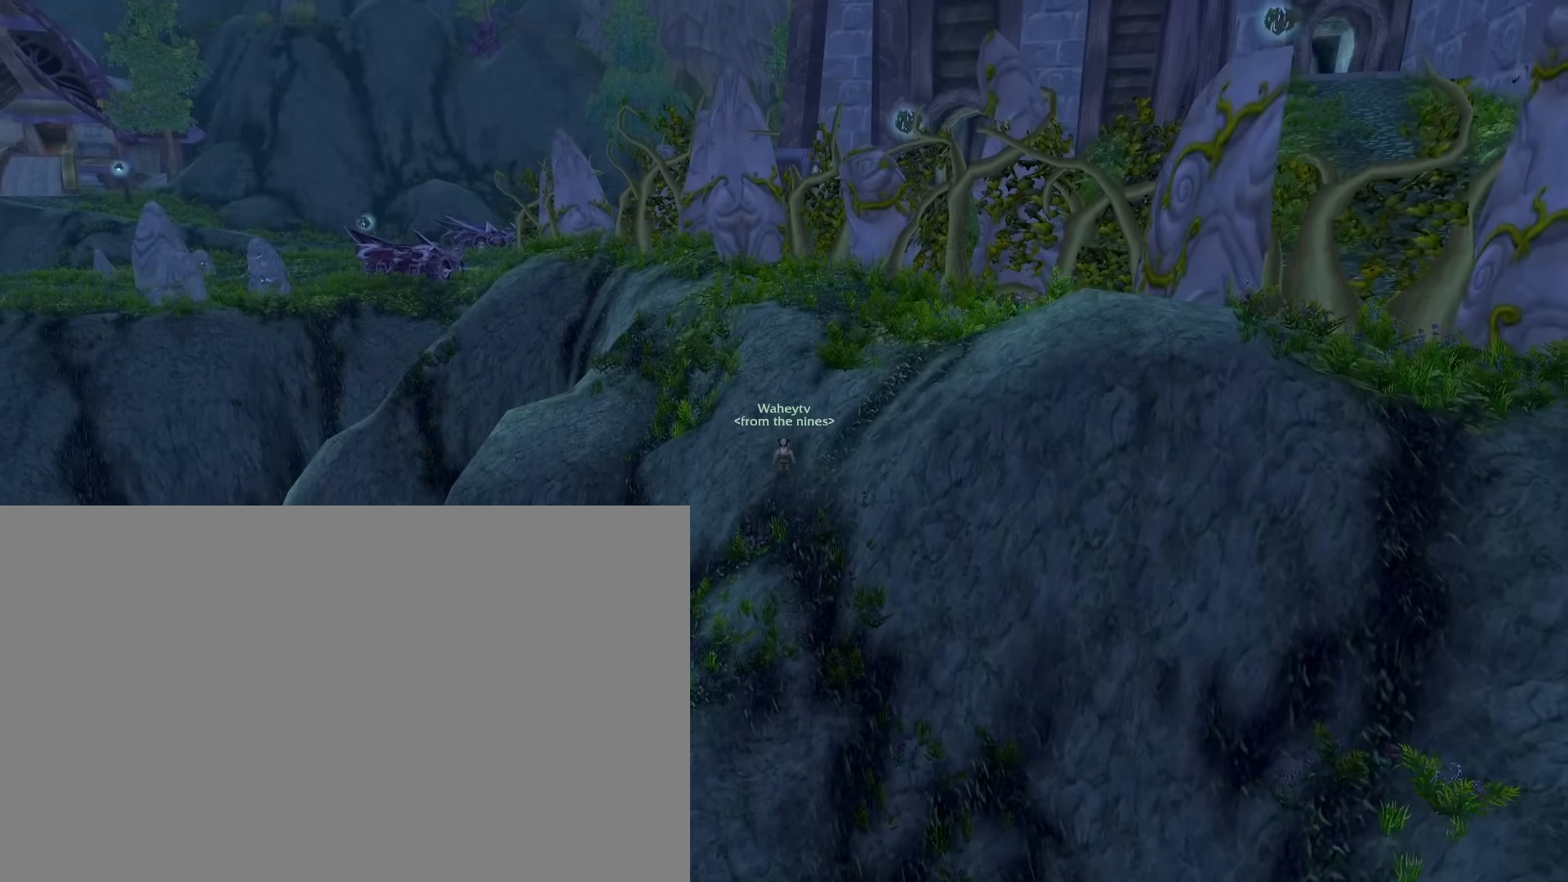
{"keys": ["e"], "mouse": ["right"], "events": [[33, "space", "up"], [133, "space", "down"], [167, "space", "up"]]}
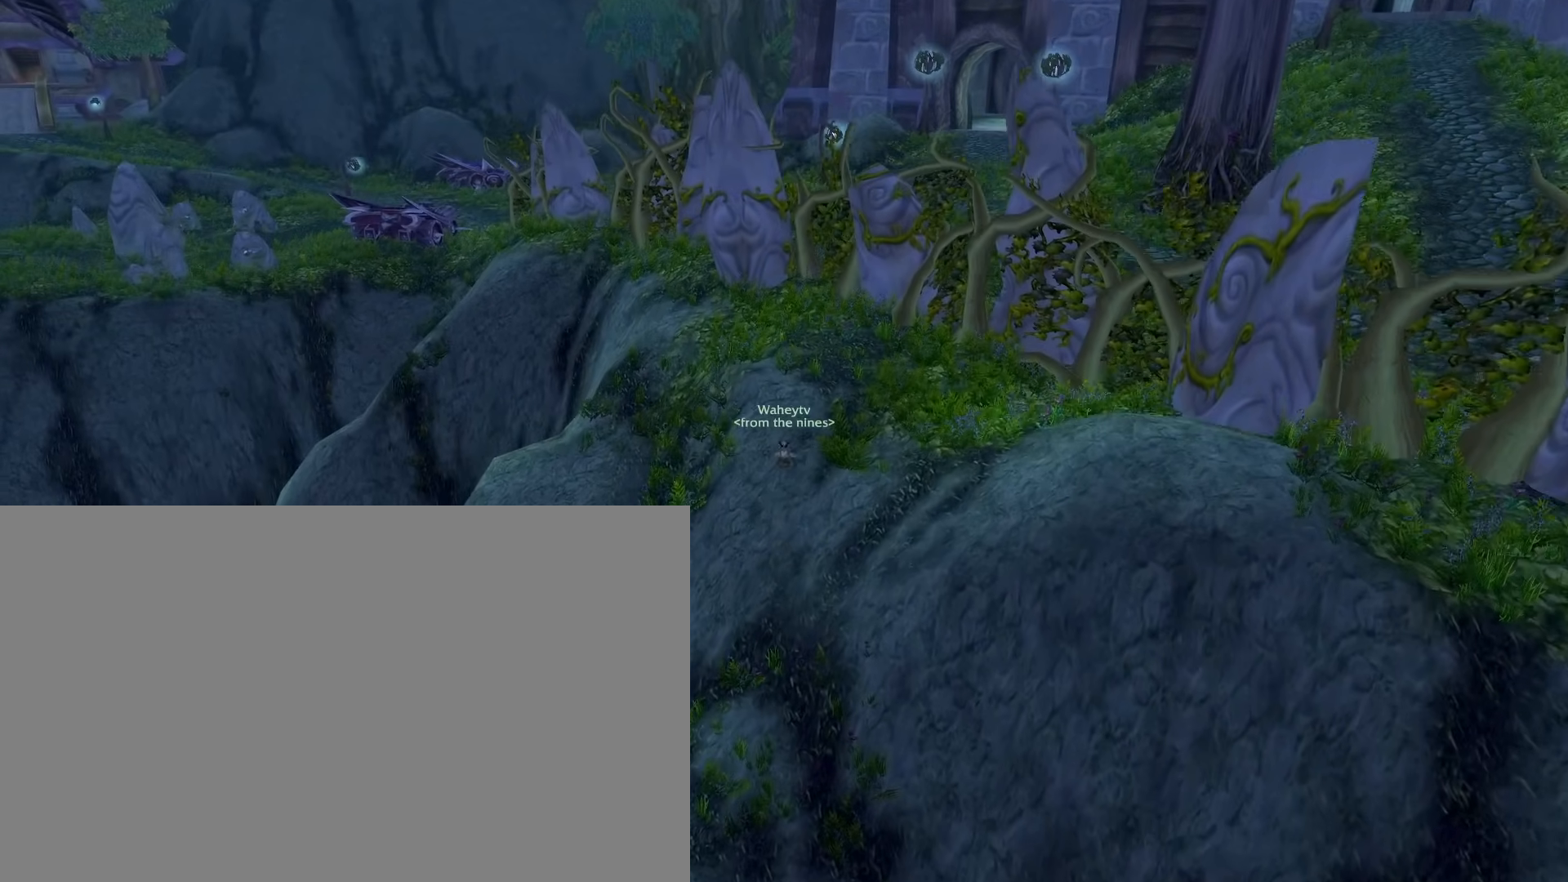
{"keys": ["e"], "mouse": ["right"], "events": []}
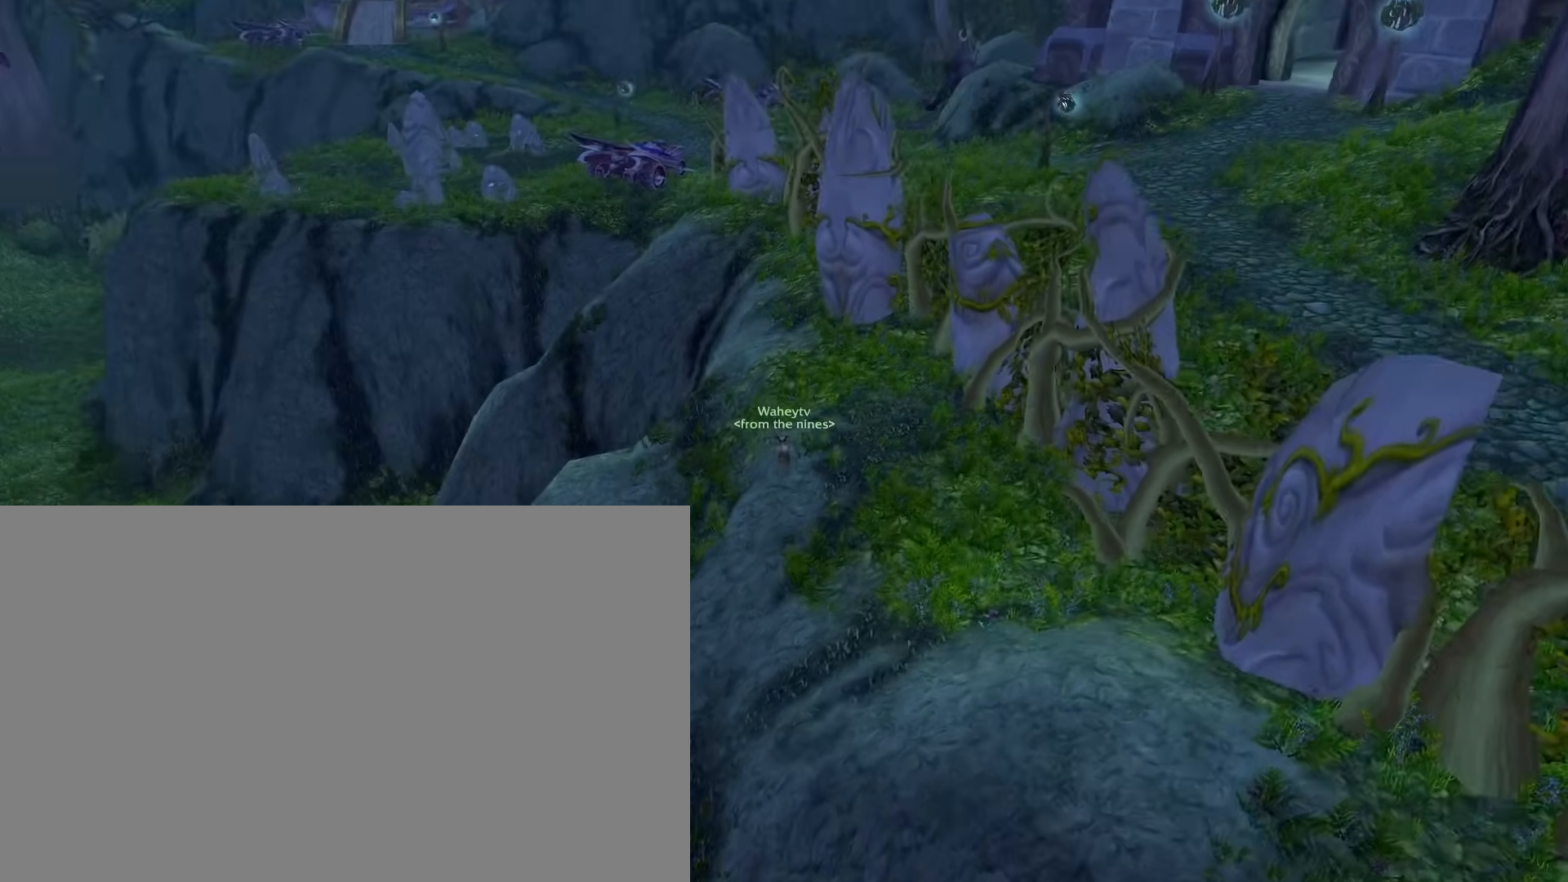
{"keys": ["e"], "mouse": ["right"], "events": [[300, "space", "down"], [383, "space", "up"]]}
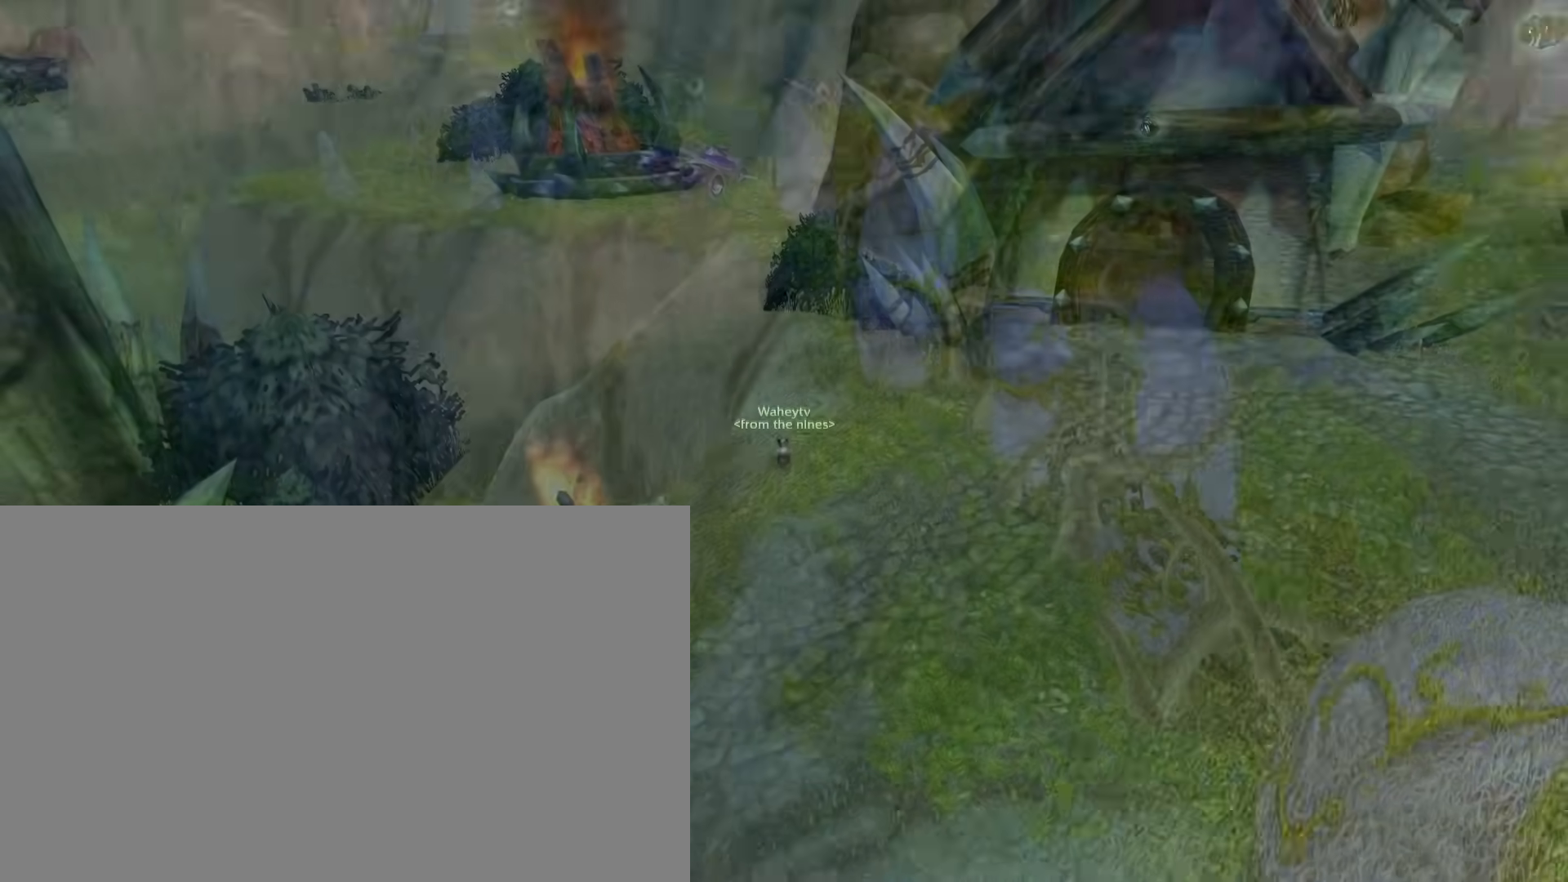
{"keys": ["e"], "mouse": ["right"], "events": []}
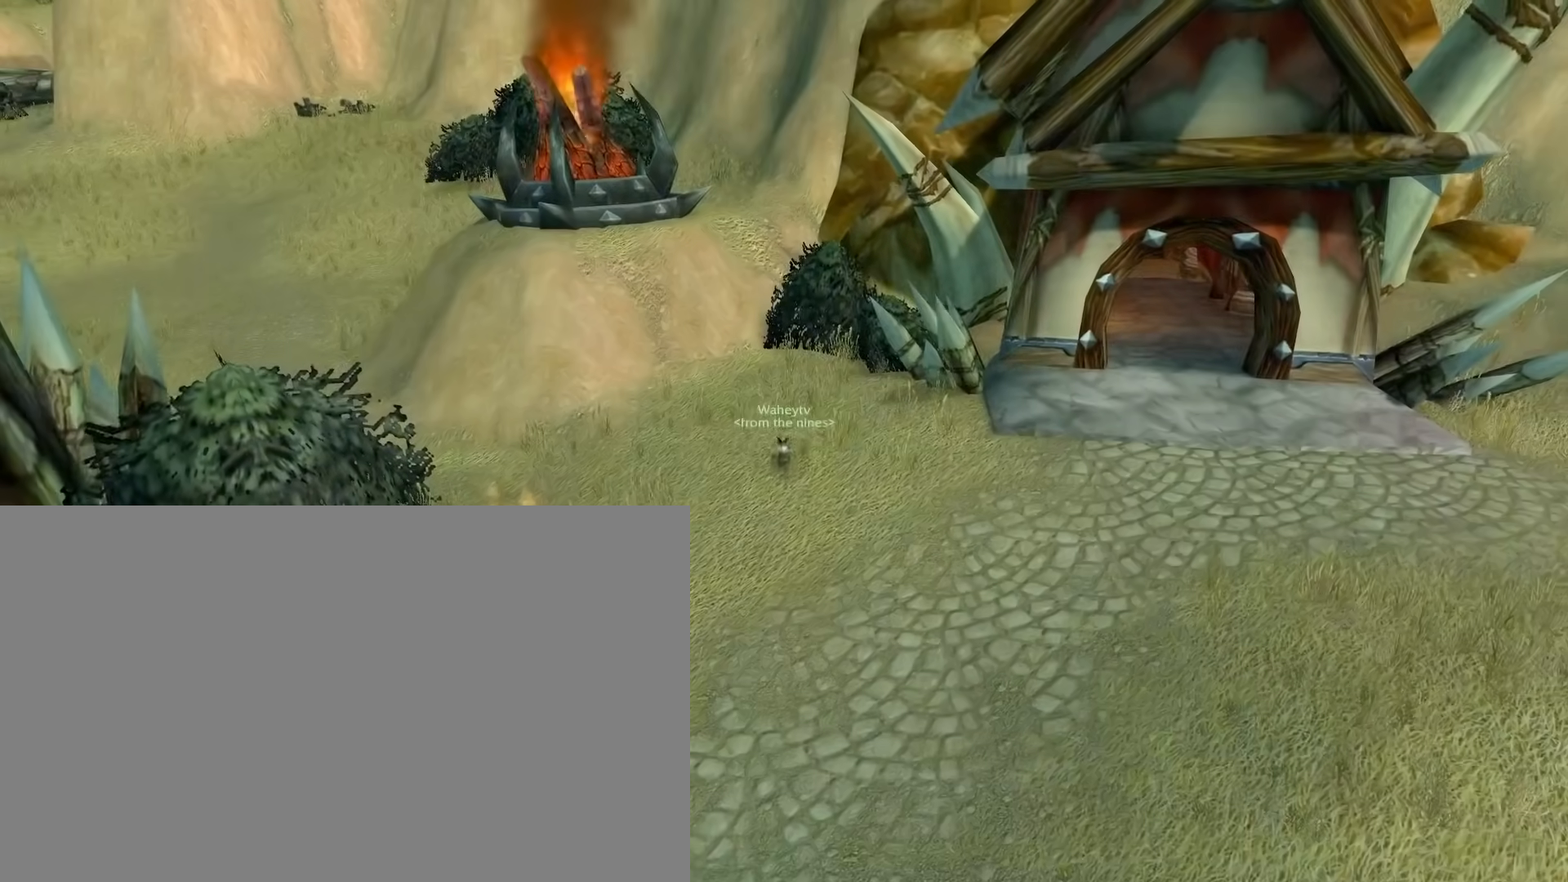
{"keys": ["e"], "mouse": ["right"], "events": []}
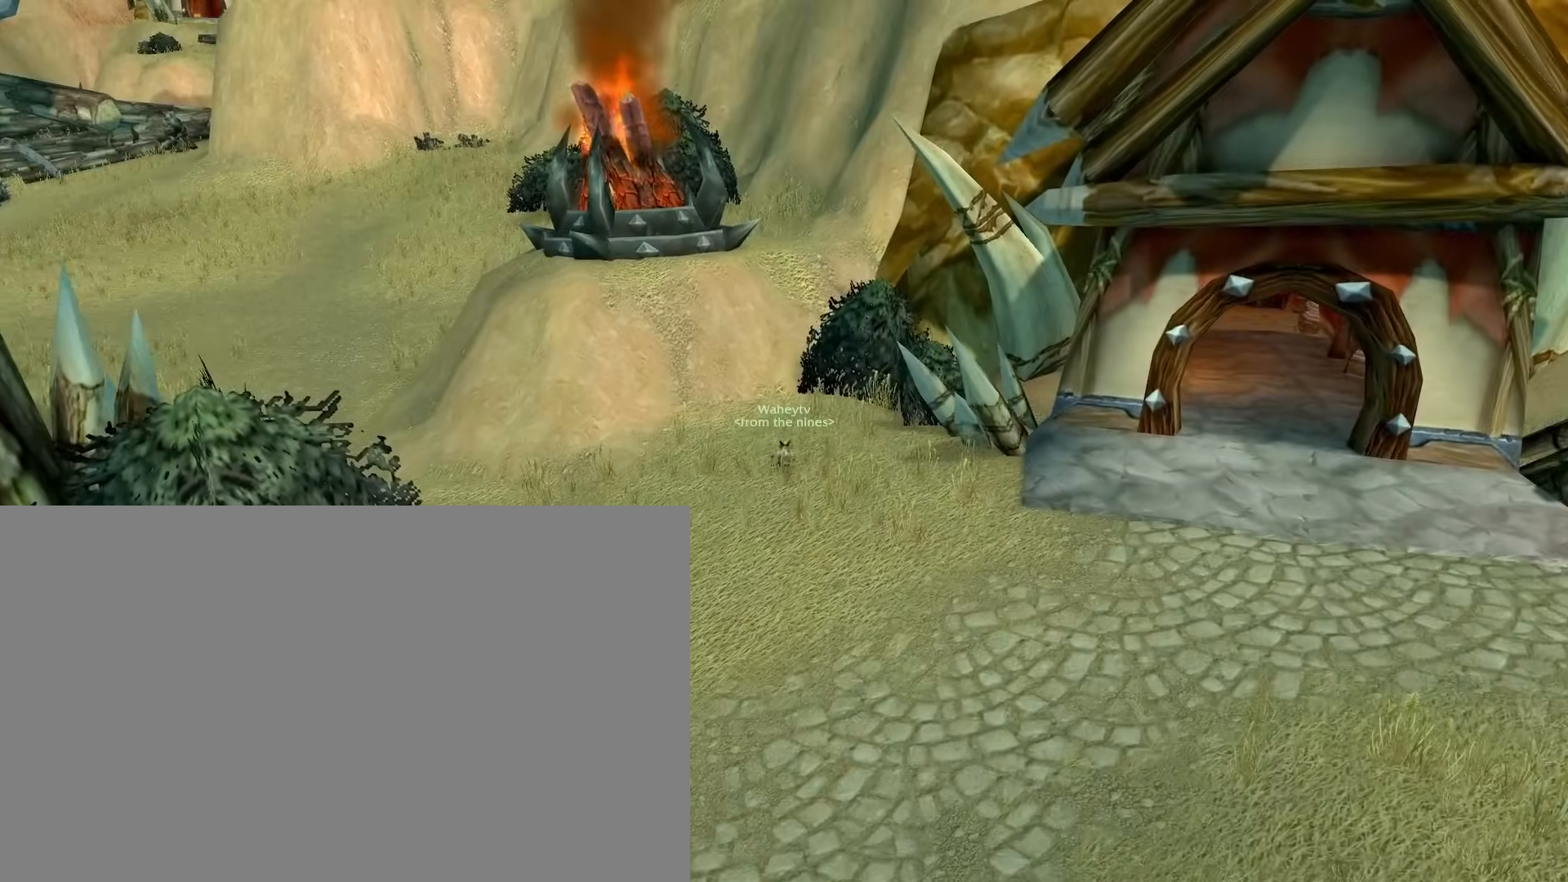
{"keys": ["e"], "mouse": ["right"], "events": []}
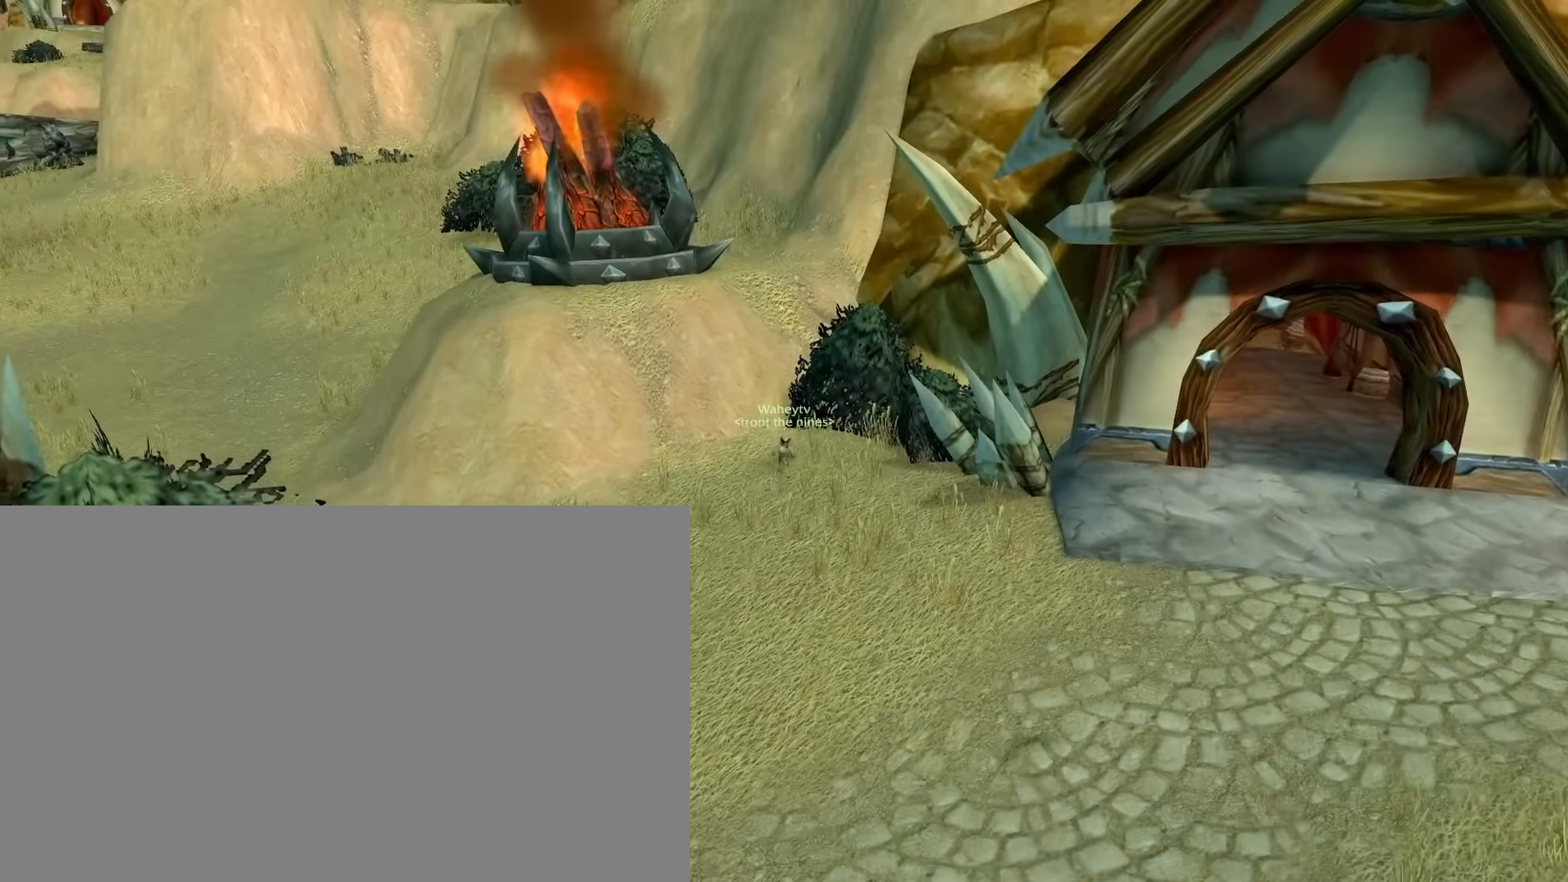
{"keys": ["e"], "mouse": ["right"], "events": []}
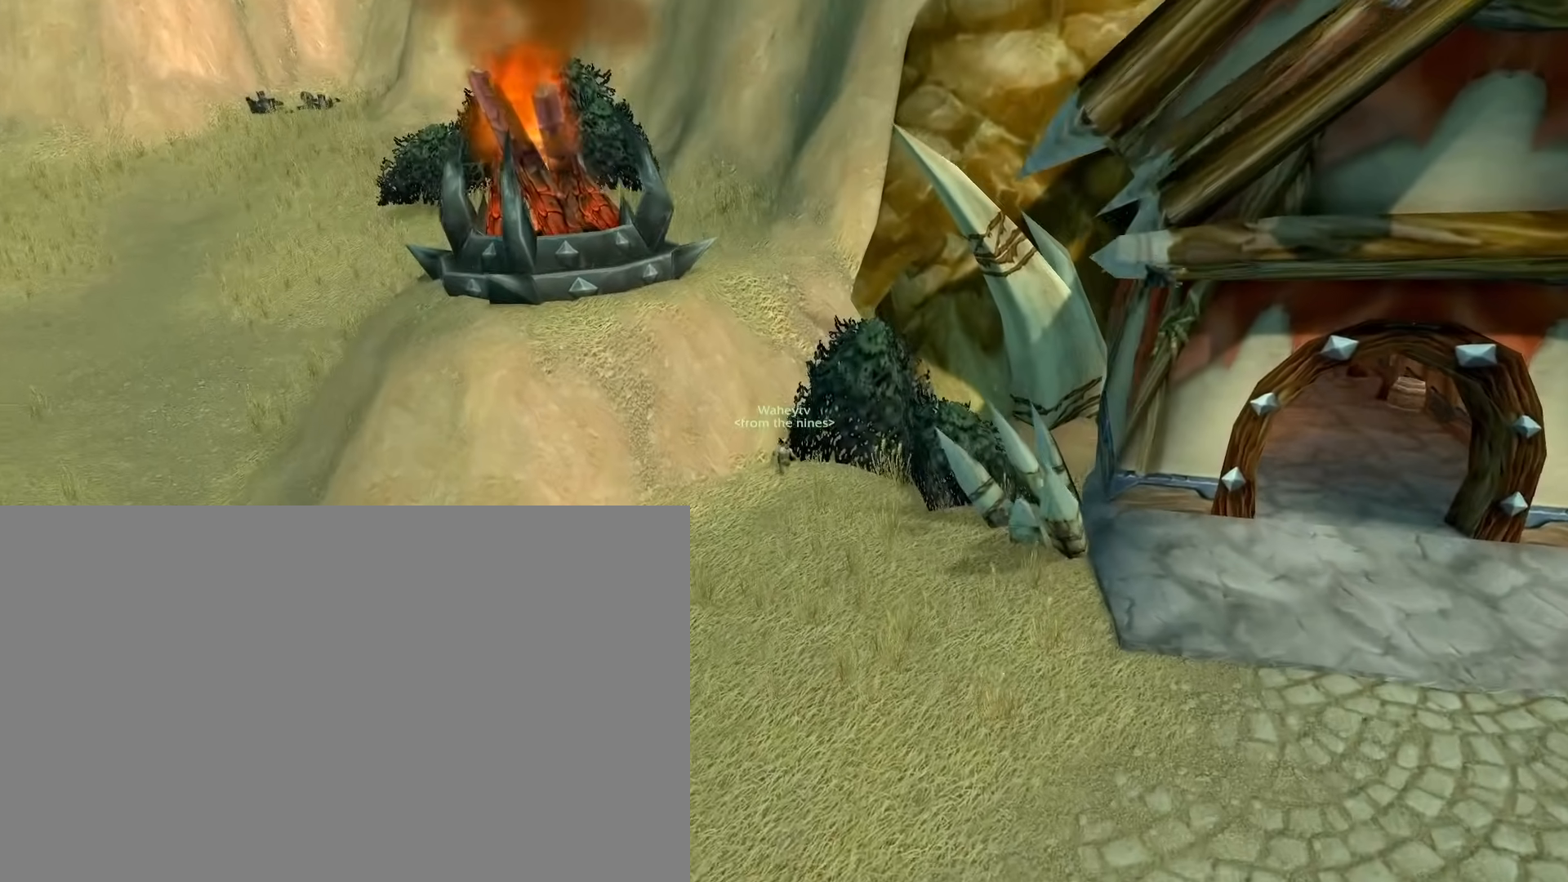
{"keys": ["e"], "mouse": ["right"], "events": []}
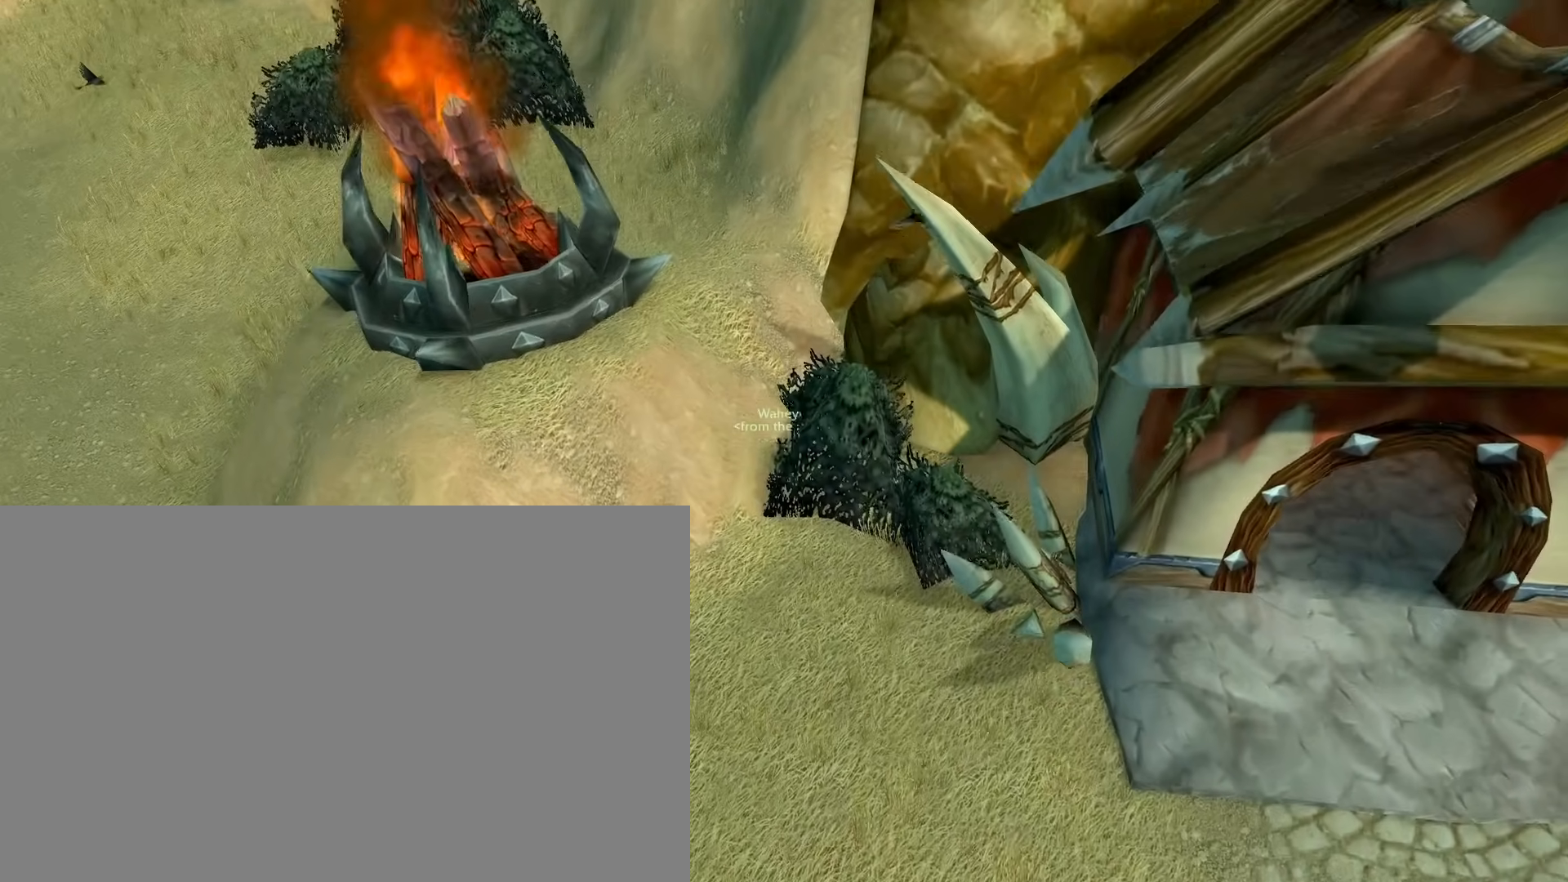
{"keys": ["e", "s"], "mouse": ["right"], "events": [[150, "s", "down"]]}
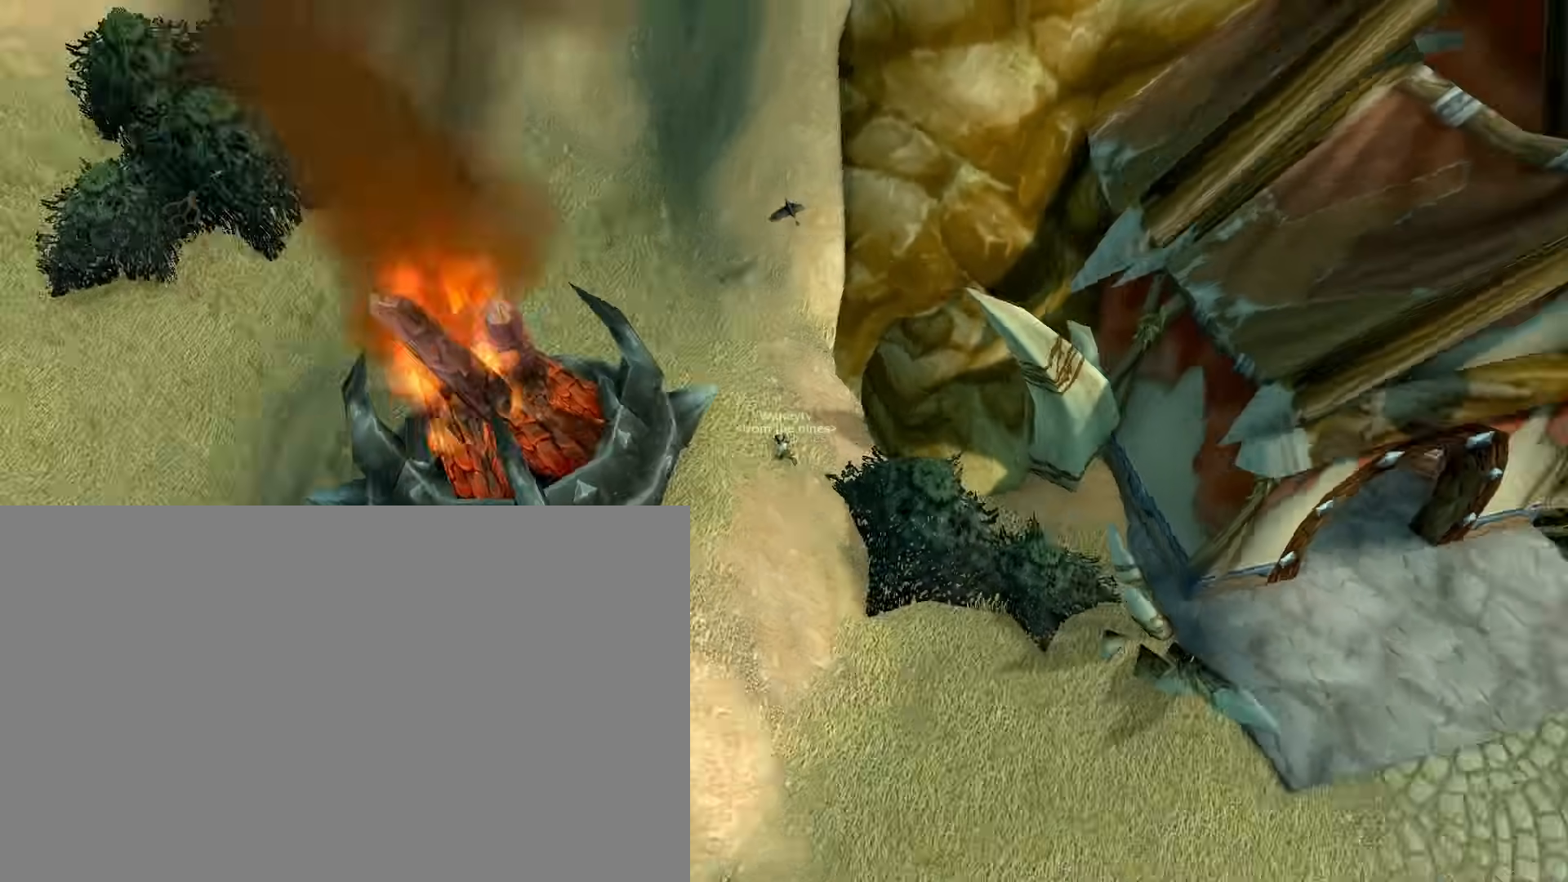
{"keys": ["e", "s"], "mouse": ["right"], "events": []}
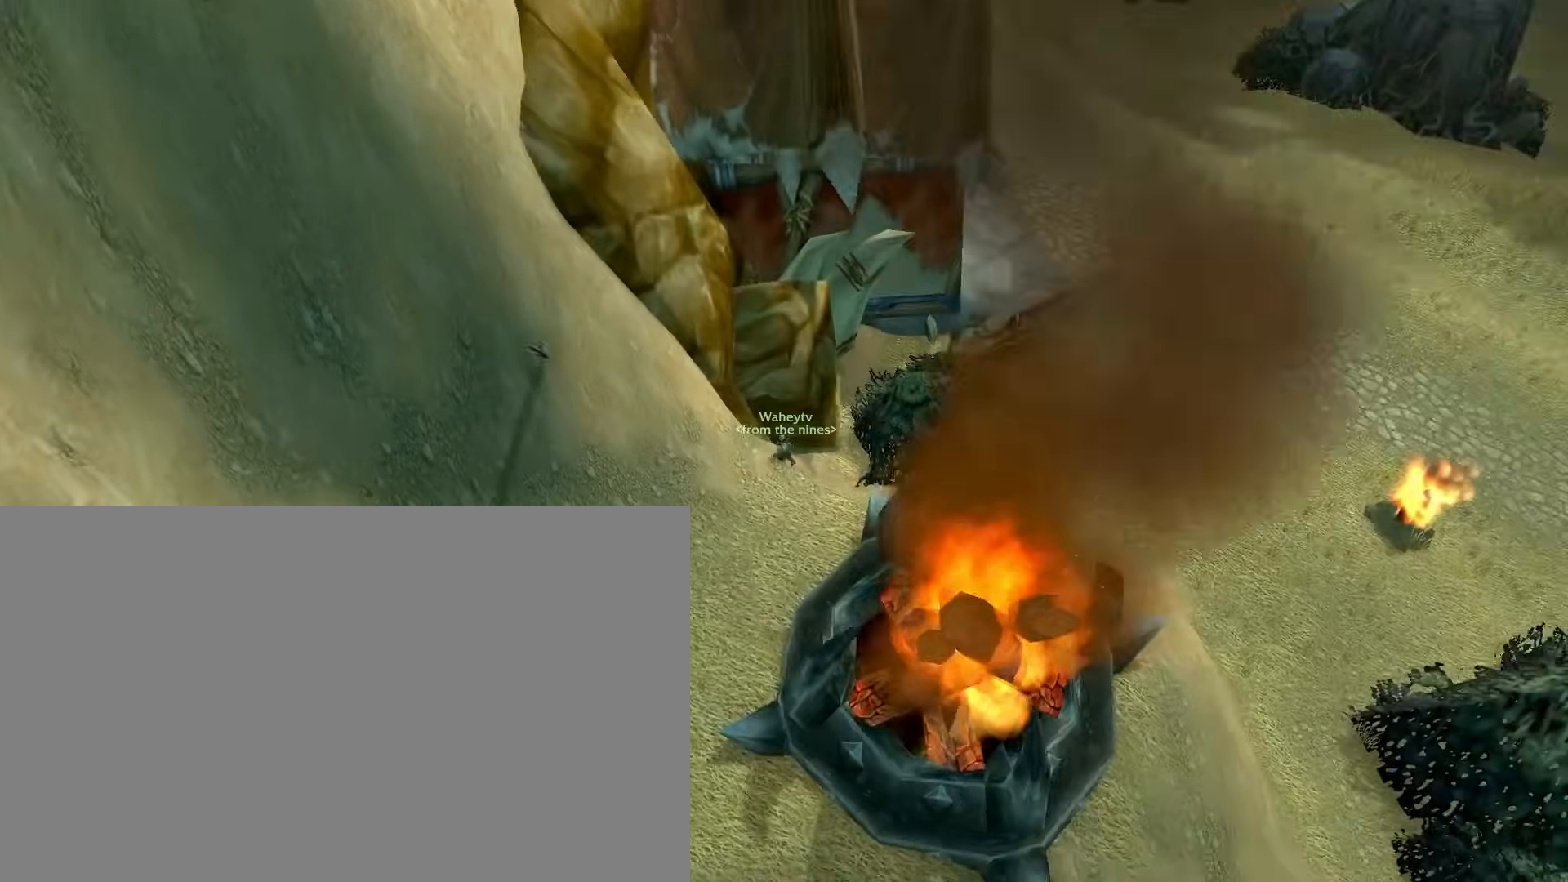
{"keys": [], "mouse": ["right"], "events": [[33, "s", "up"], [133, "space", "down"], [217, "space", "up"], [417, "e", "up"]]}
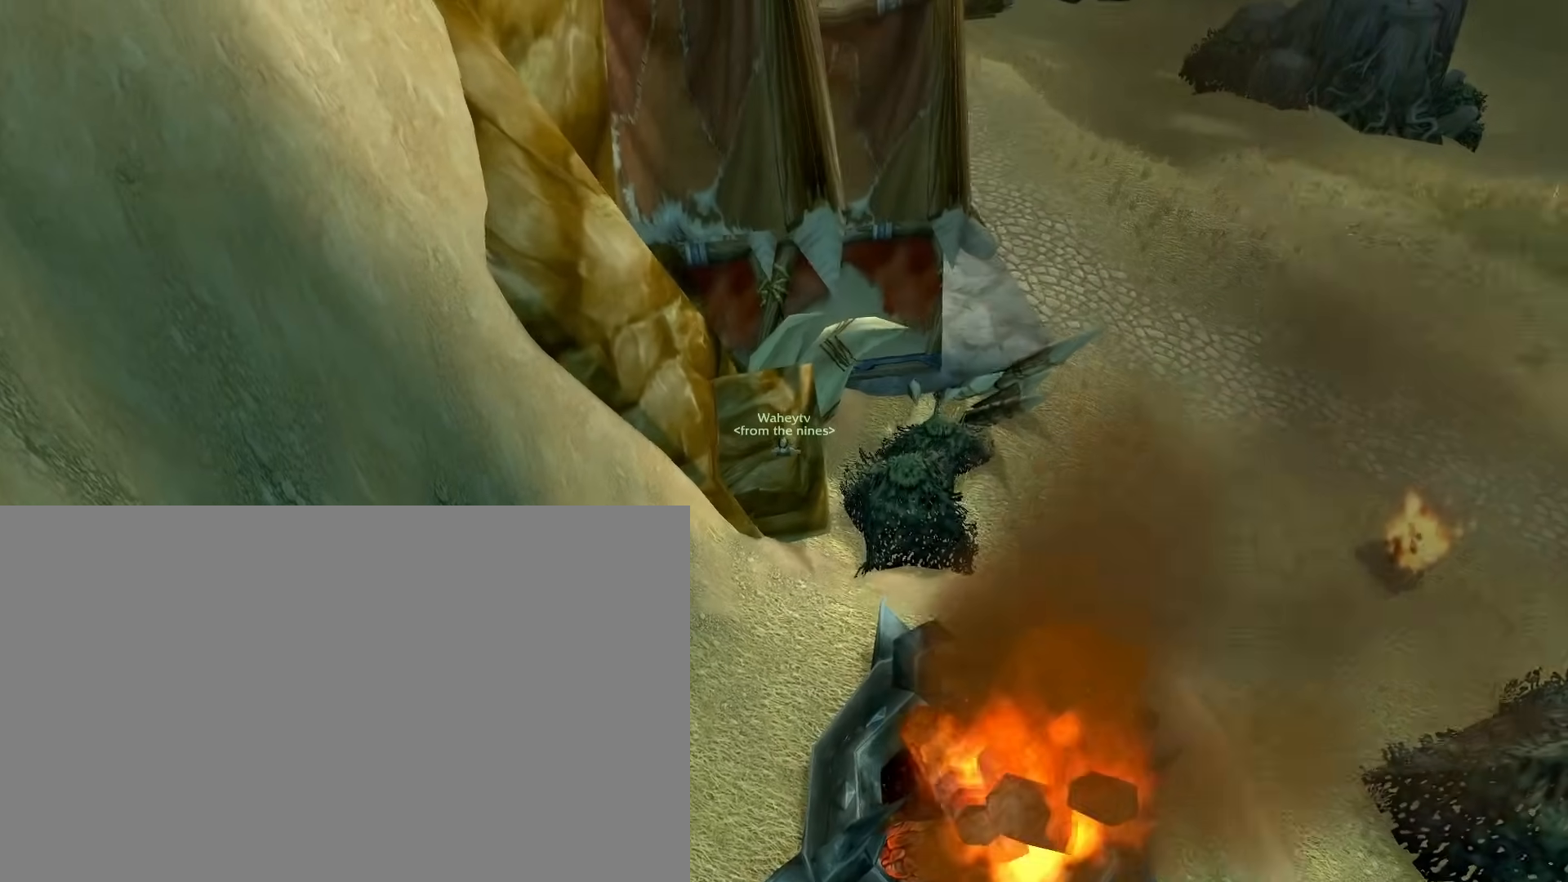
{"keys": ["s"], "mouse": ["right"], "events": [[150, "e", "down"], [433, "s", "down"], [467, "e", "up"]]}
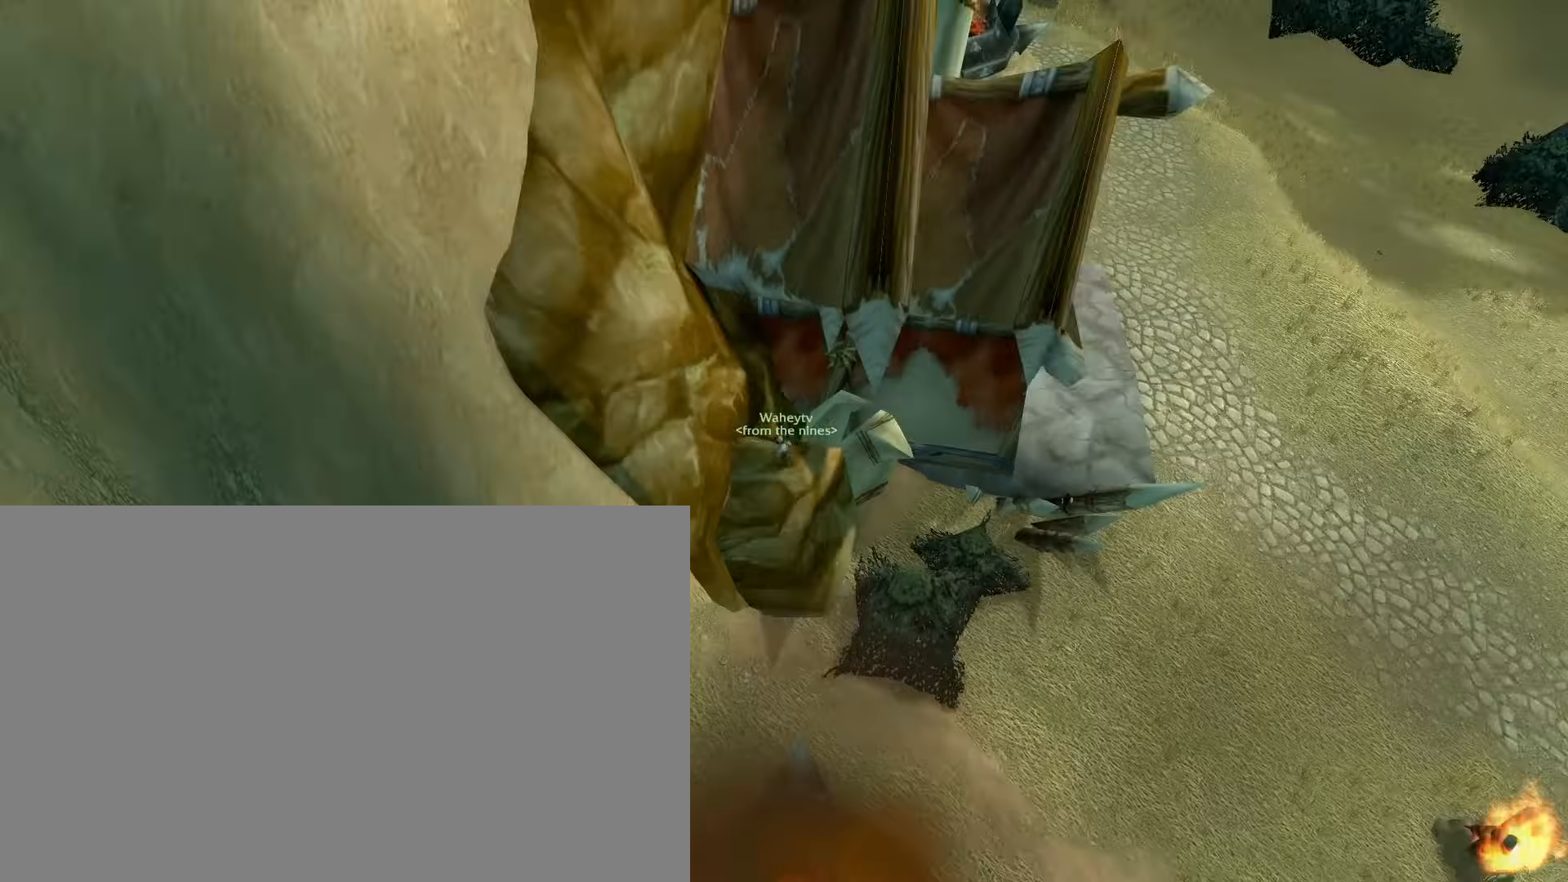
{"keys": [], "mouse": ["right"], "events": [[17, "s", "up"], [67, "f", "down"], [67, "space", "down"], [117, "f", "up"], [117, "space", "up"]]}
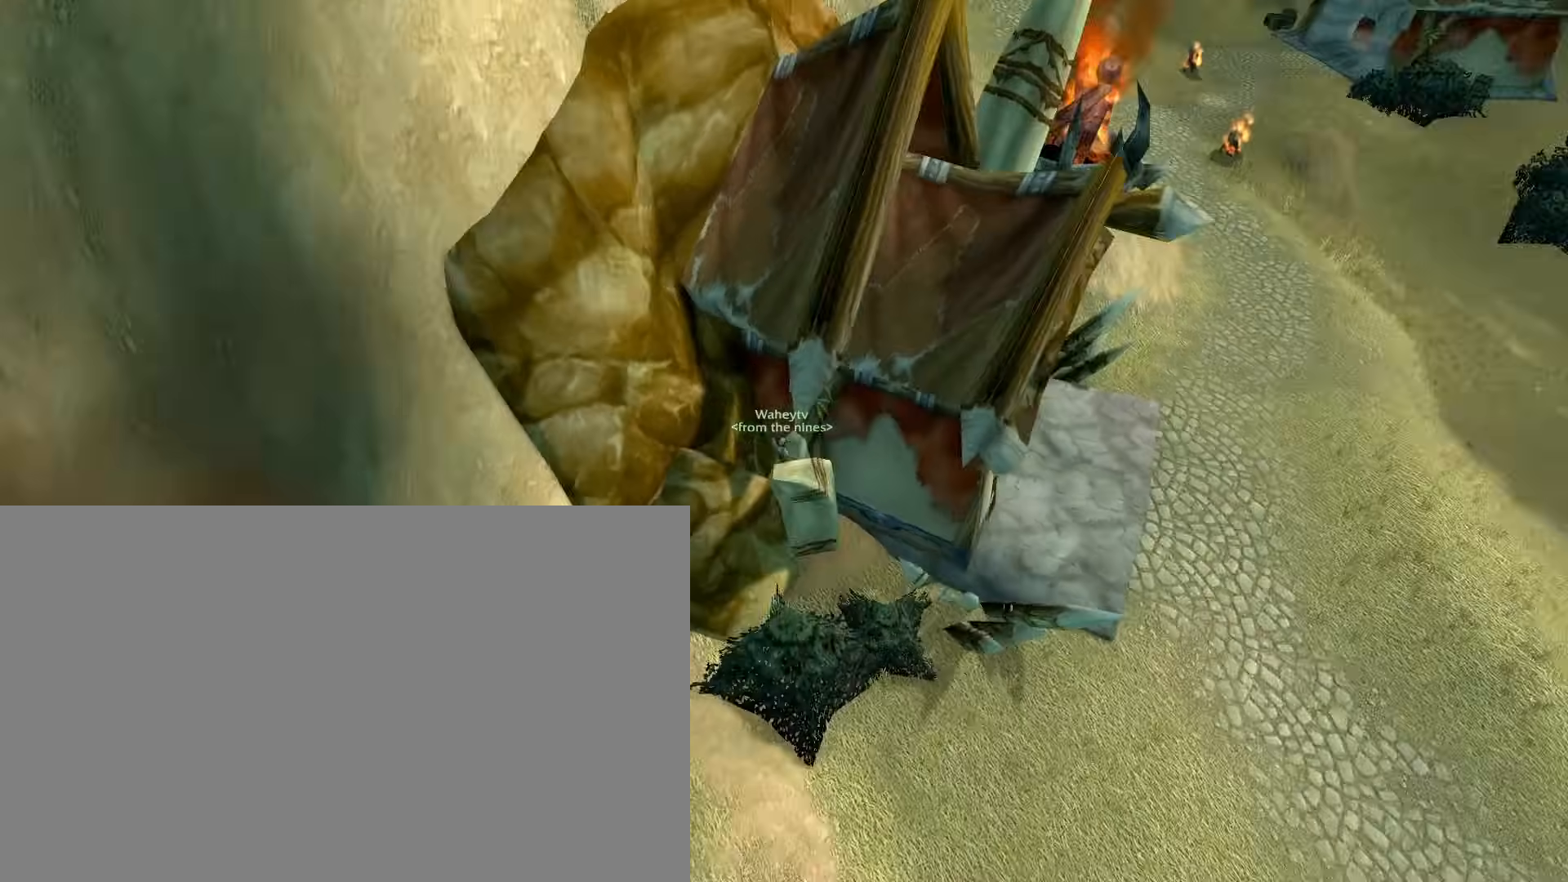
{"keys": [], "mouse": ["right"], "events": [[83, "e", "down"], [83, "space", "down"], [183, "e", "up"], [183, "space", "up"]]}
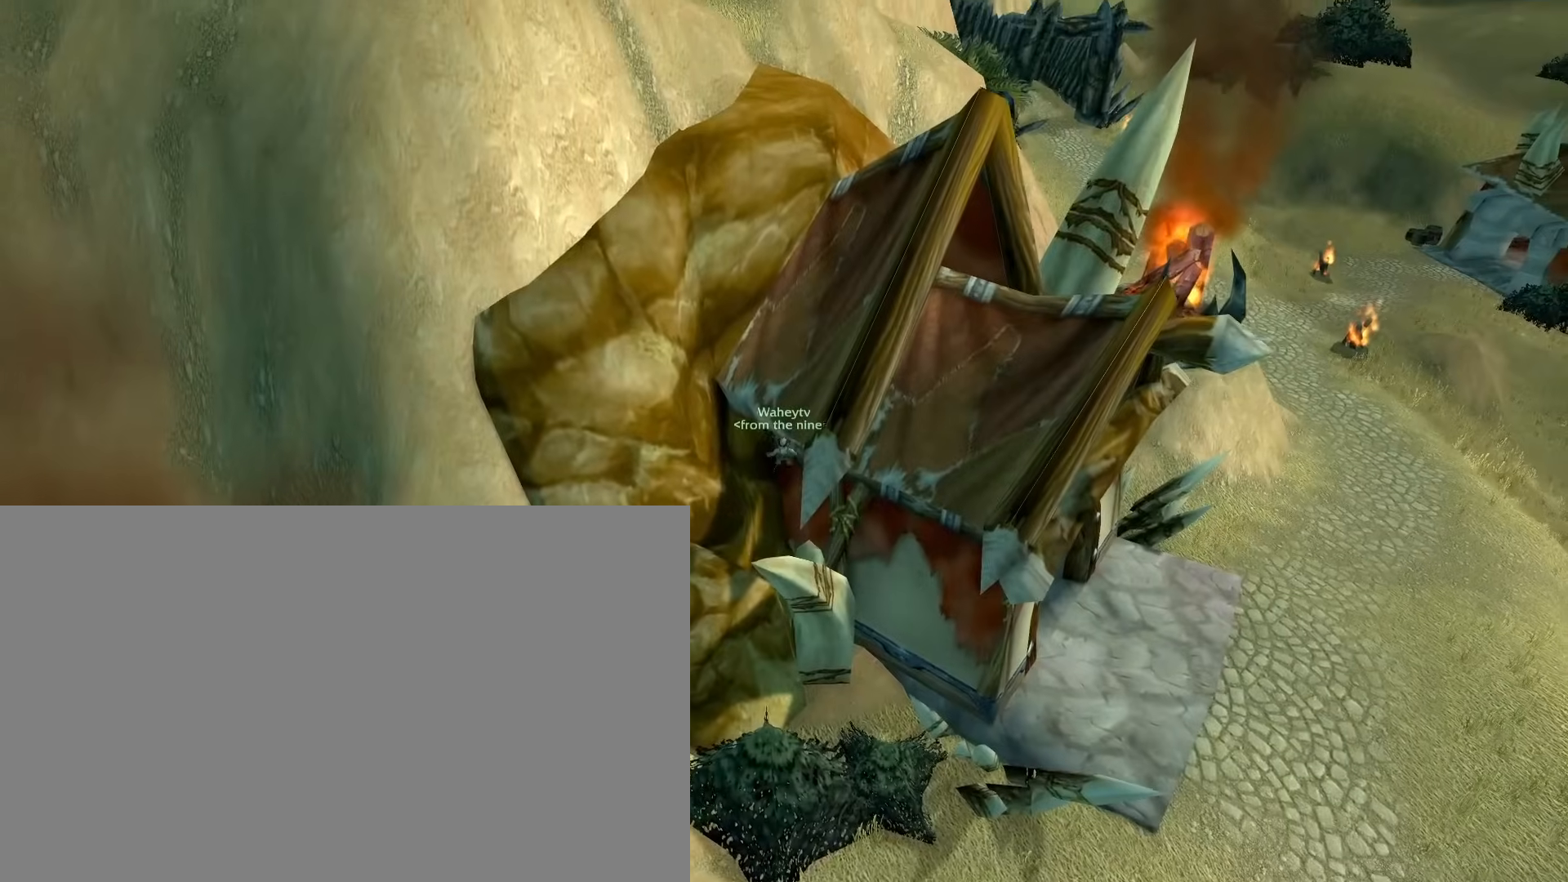
{"keys": ["e"], "mouse": ["right"], "events": [[233, "e", "down"], [233, "space", "down"], [283, "space", "up"]]}
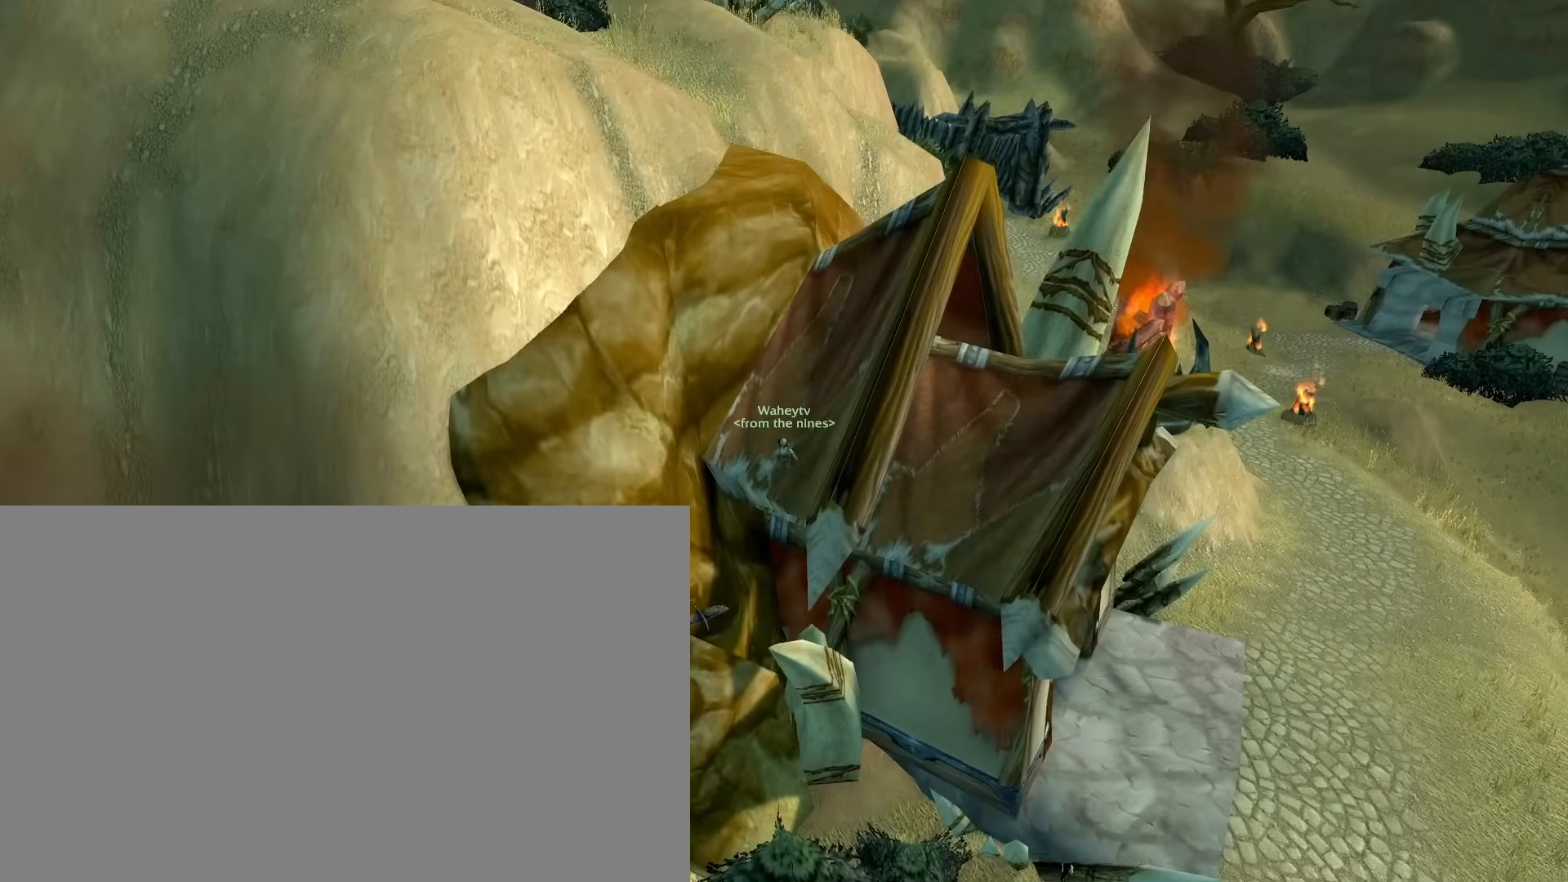
{"keys": ["e"], "mouse": ["right"], "events": []}
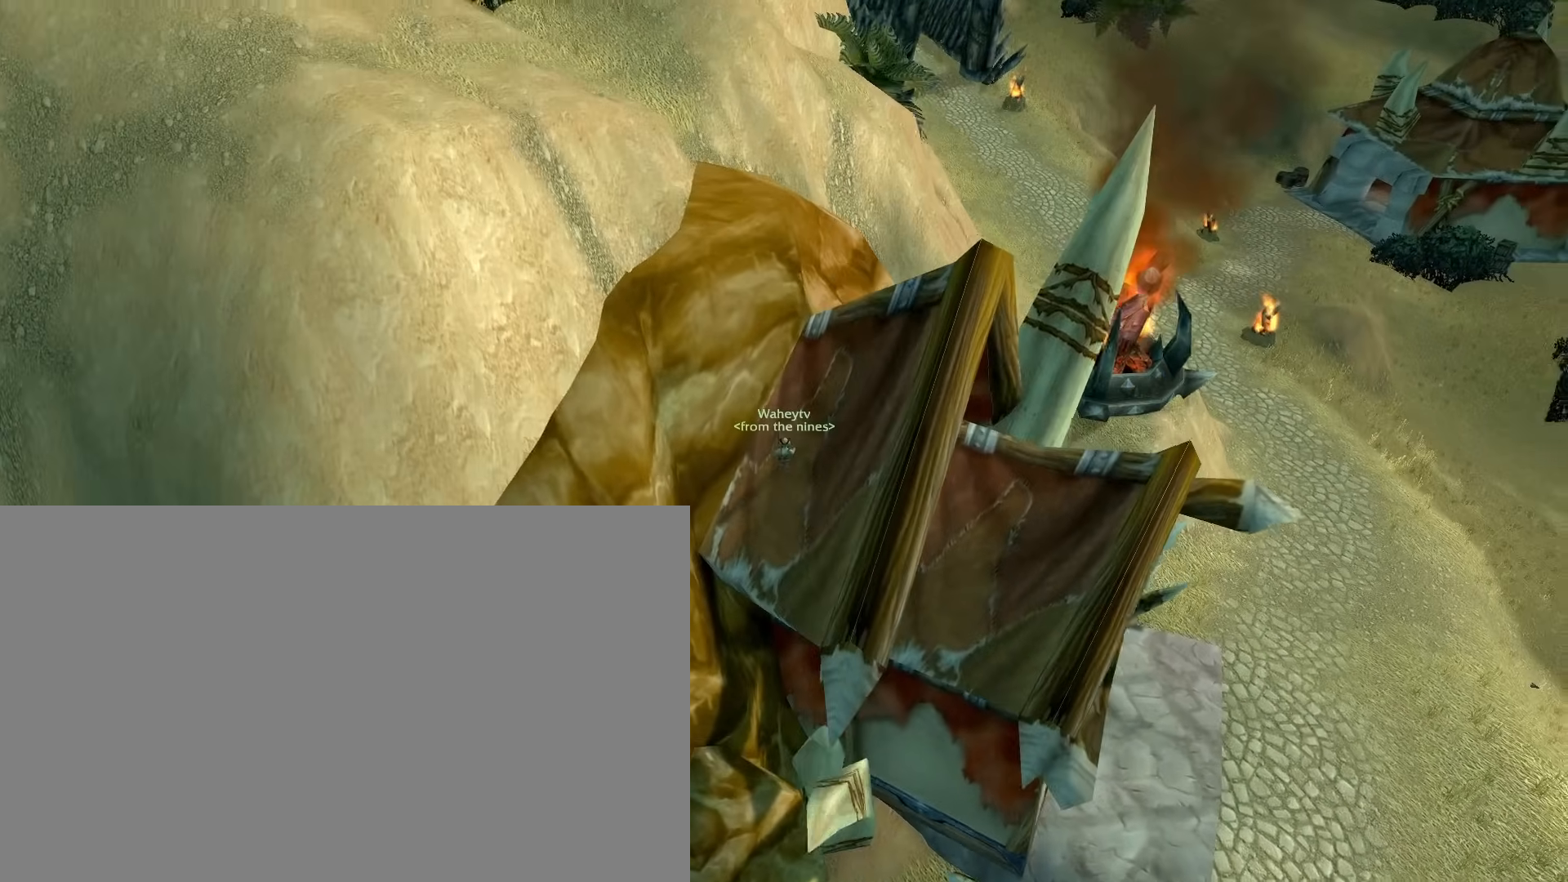
{"keys": ["e"], "mouse": ["right"], "events": []}
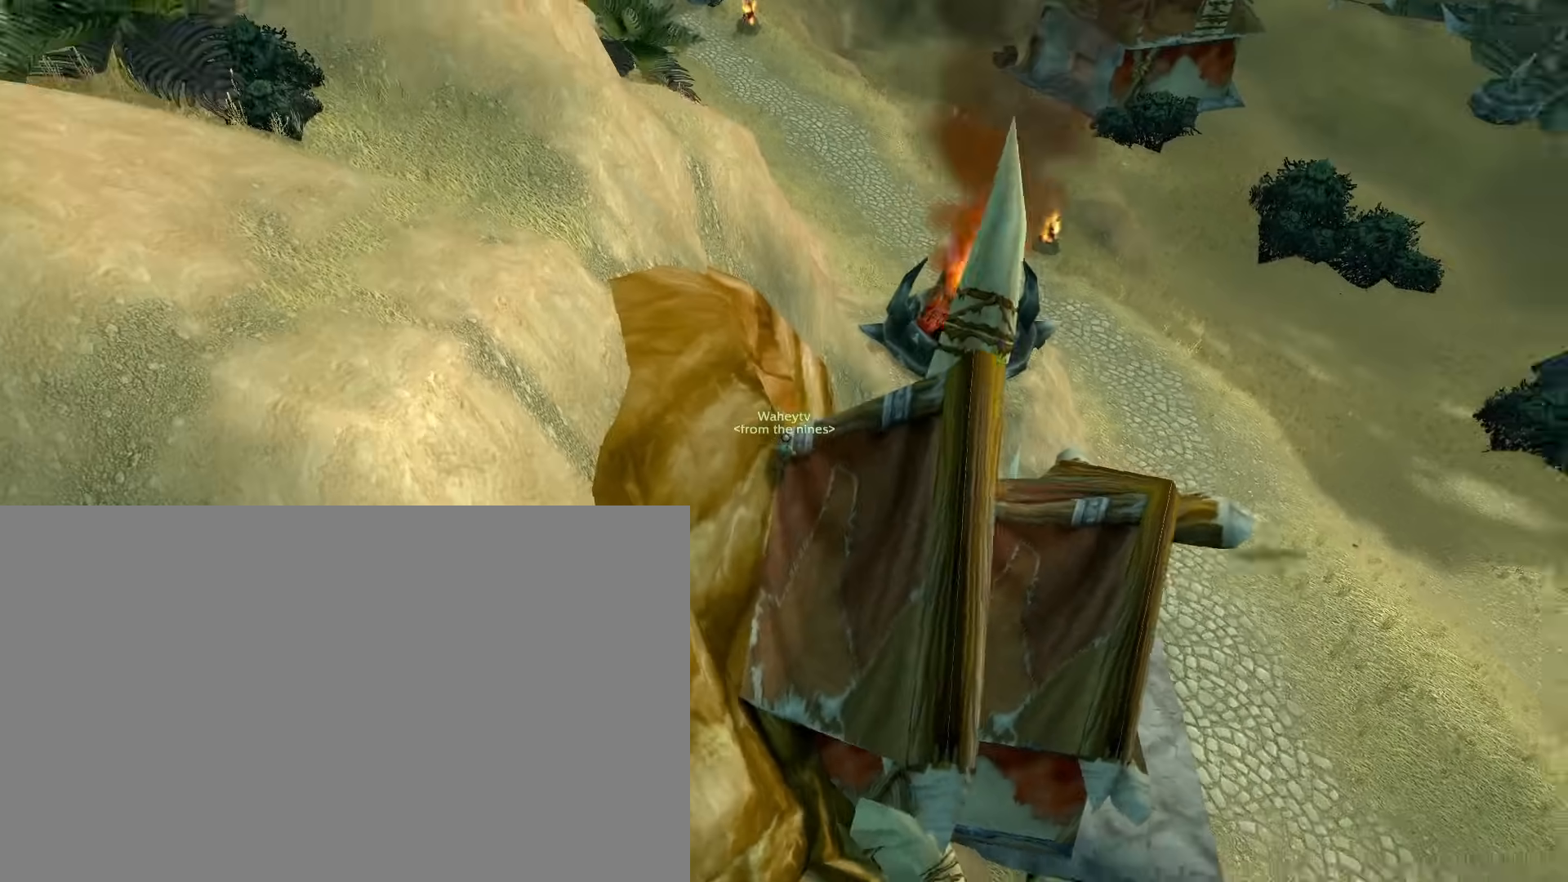
{"keys": ["e"], "mouse": ["right"], "events": [[100, "e", "up"], [383, "e", "down"]]}
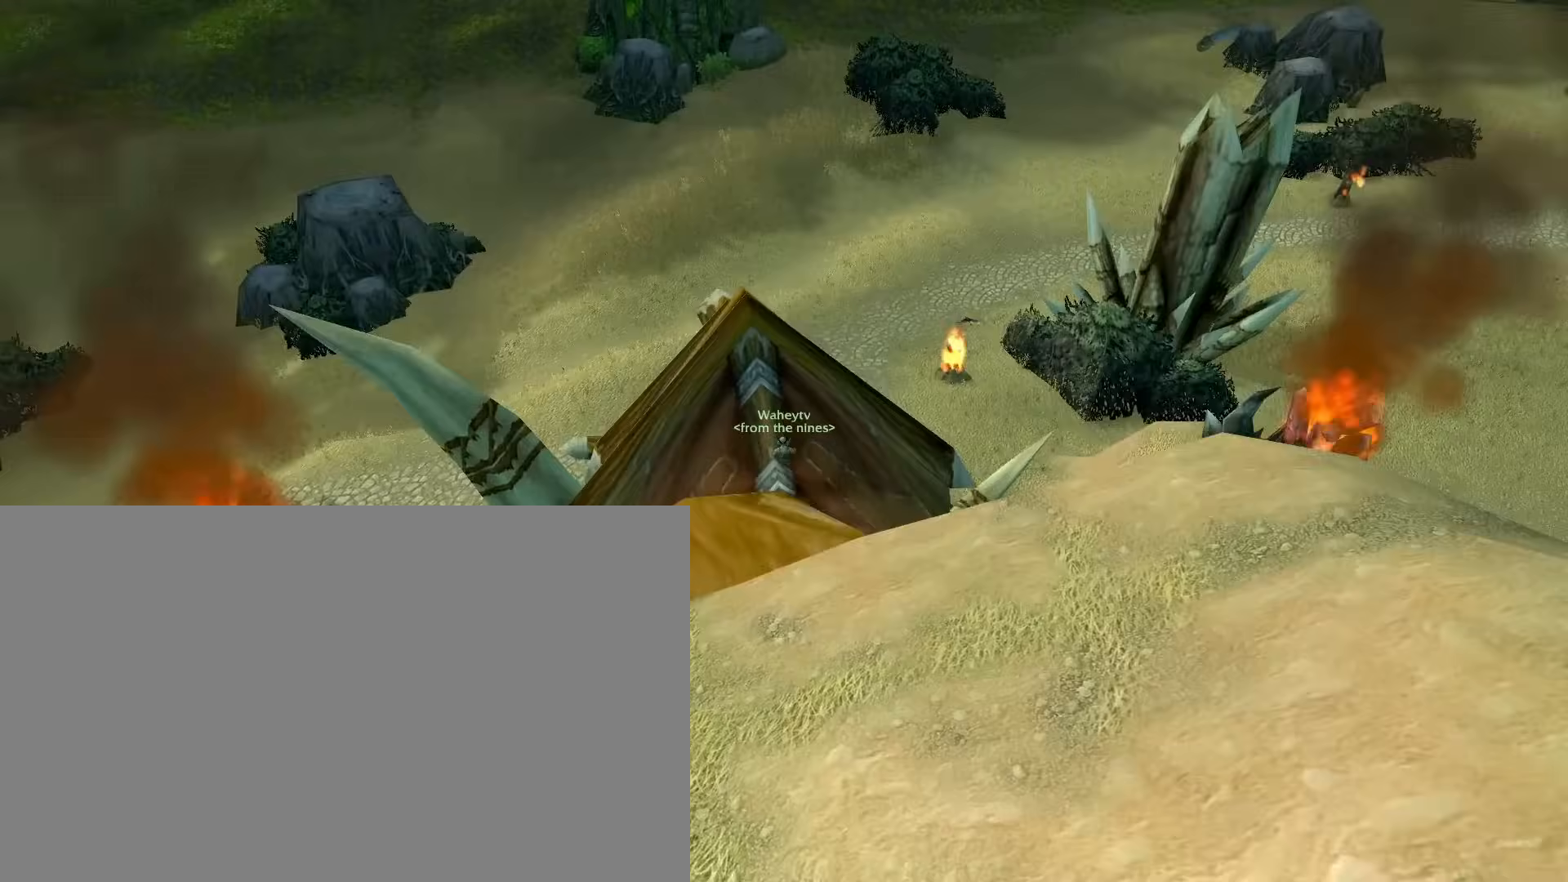
{"keys": [], "mouse": ["right"], "events": [[250, "space", "down"], [350, "space", "up"], [483, "e", "up"]]}
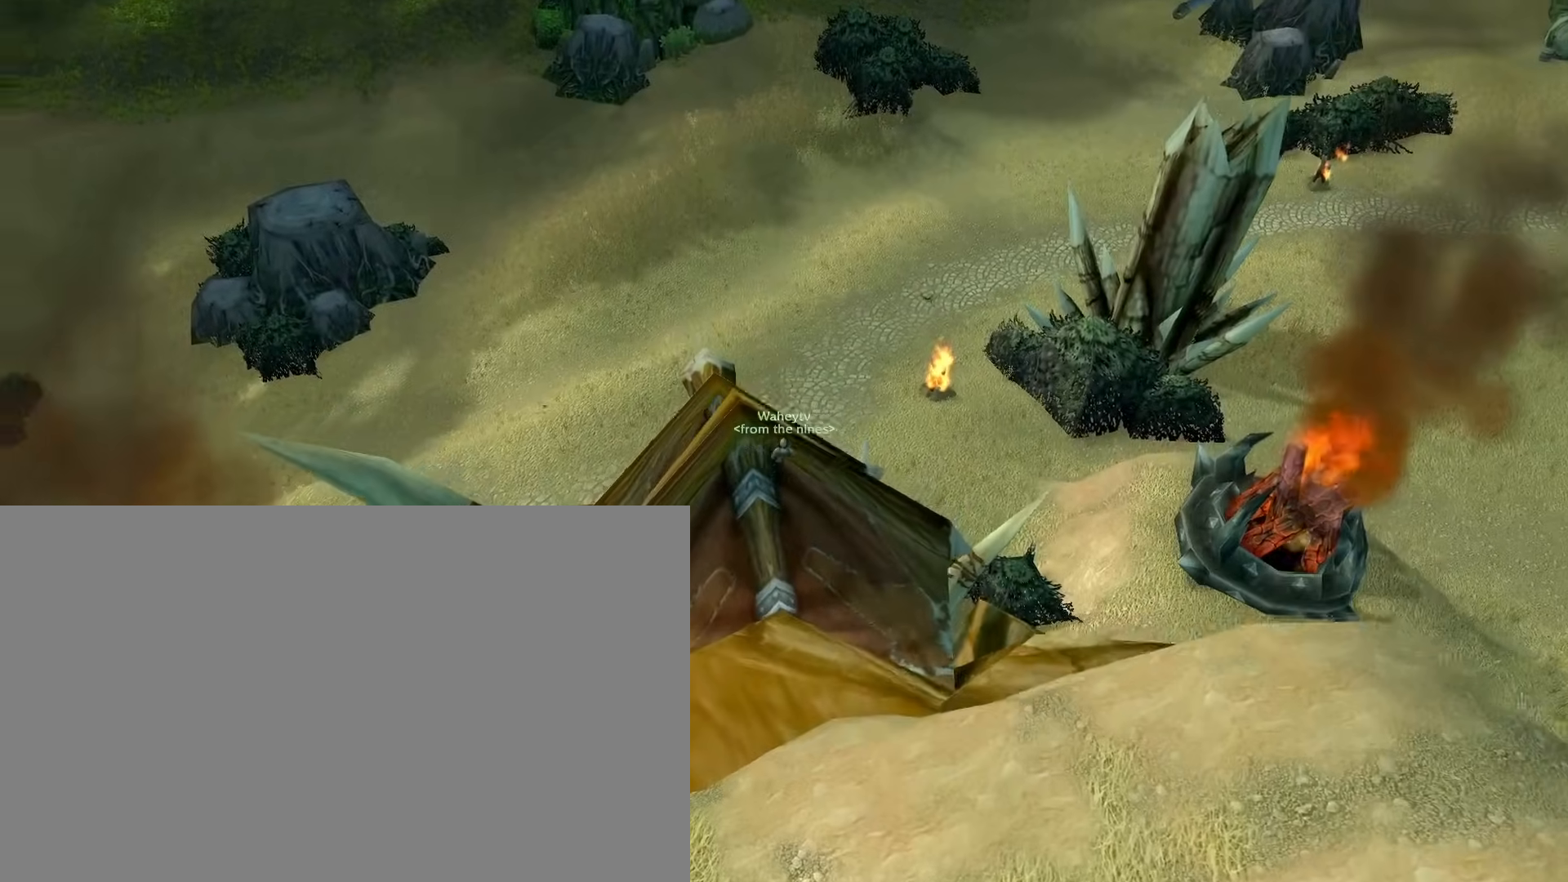
{"keys": ["e", "space"], "mouse": ["right"], "events": [[500, "e", "down"], [500, "space", "down"]]}